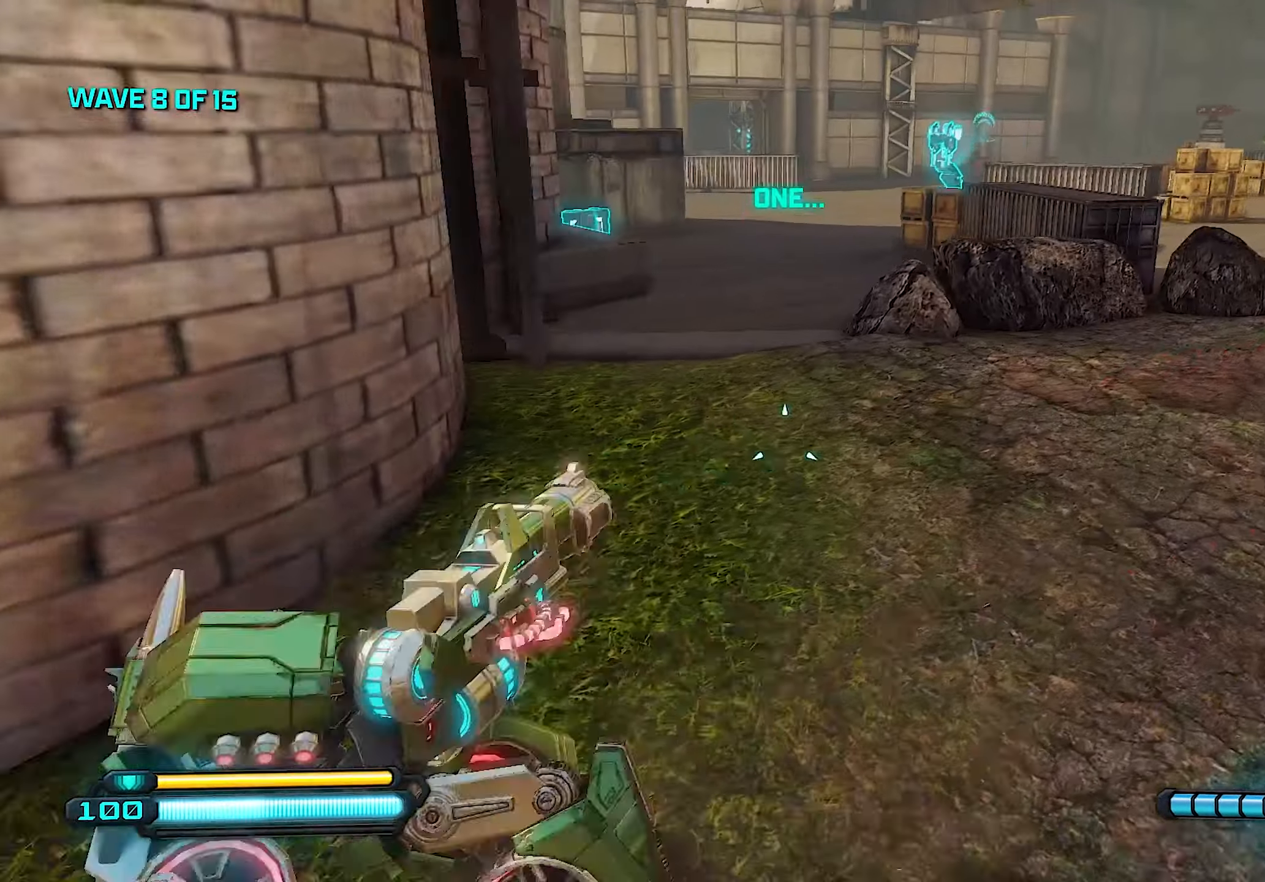
Gameplay with a controller (PlayStation layout); each line is a JSON object with the inputs held at the frame after it. "events" lists button and stick changes between this image and that frame as [ms after this image, input, new state], when the widget could be followed in between.
{"buttons": [], "left_stick": "up", "right_stick": "center", "events": [[40, "left_stick", "up"], [80, "right_stick", "center"]]}
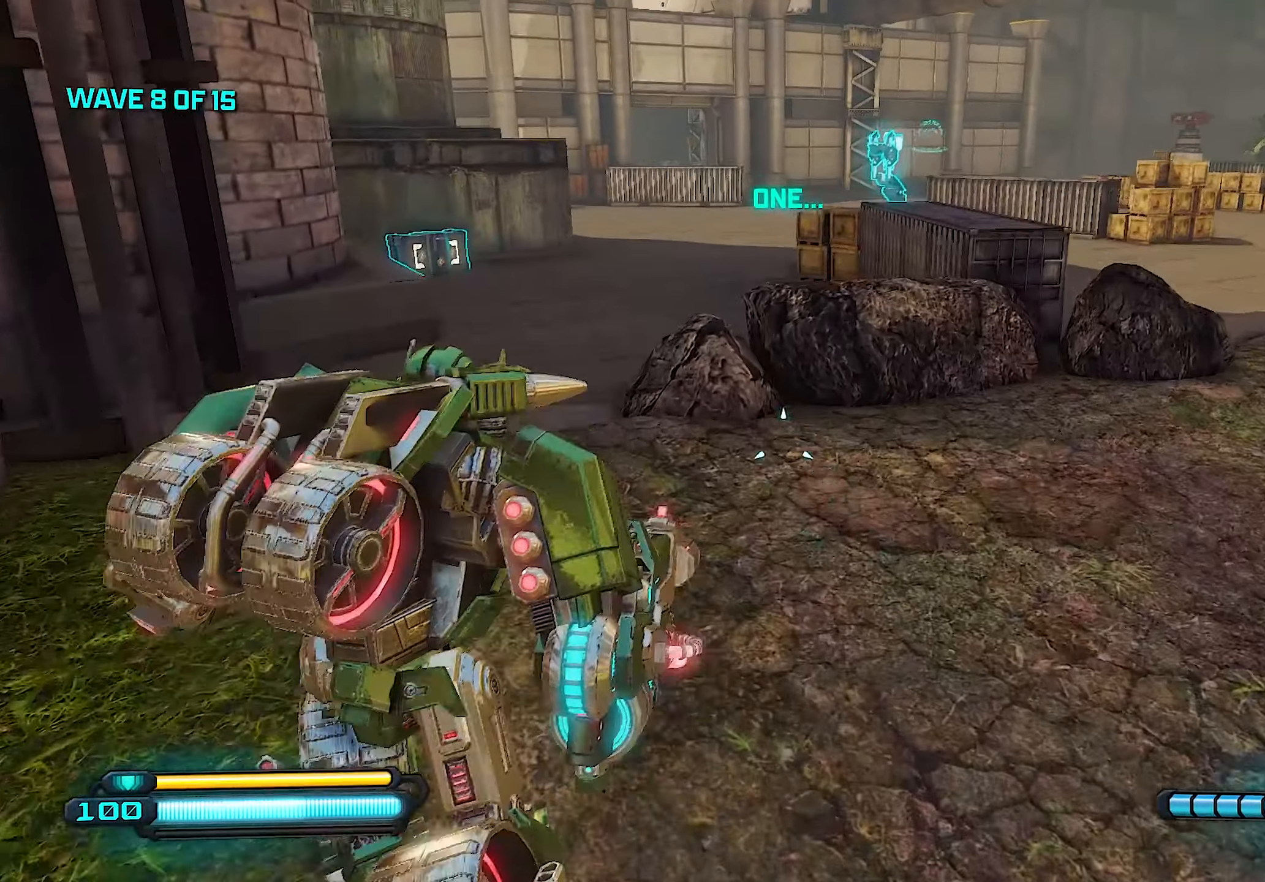
{"buttons": [], "left_stick": "up", "right_stick": "left", "events": [[40, "CROSS", "down"], [140, "CROSS", "up"], [260, "L1", "down"], [400, "right_stick", "left"], [420, "L1", "up"]]}
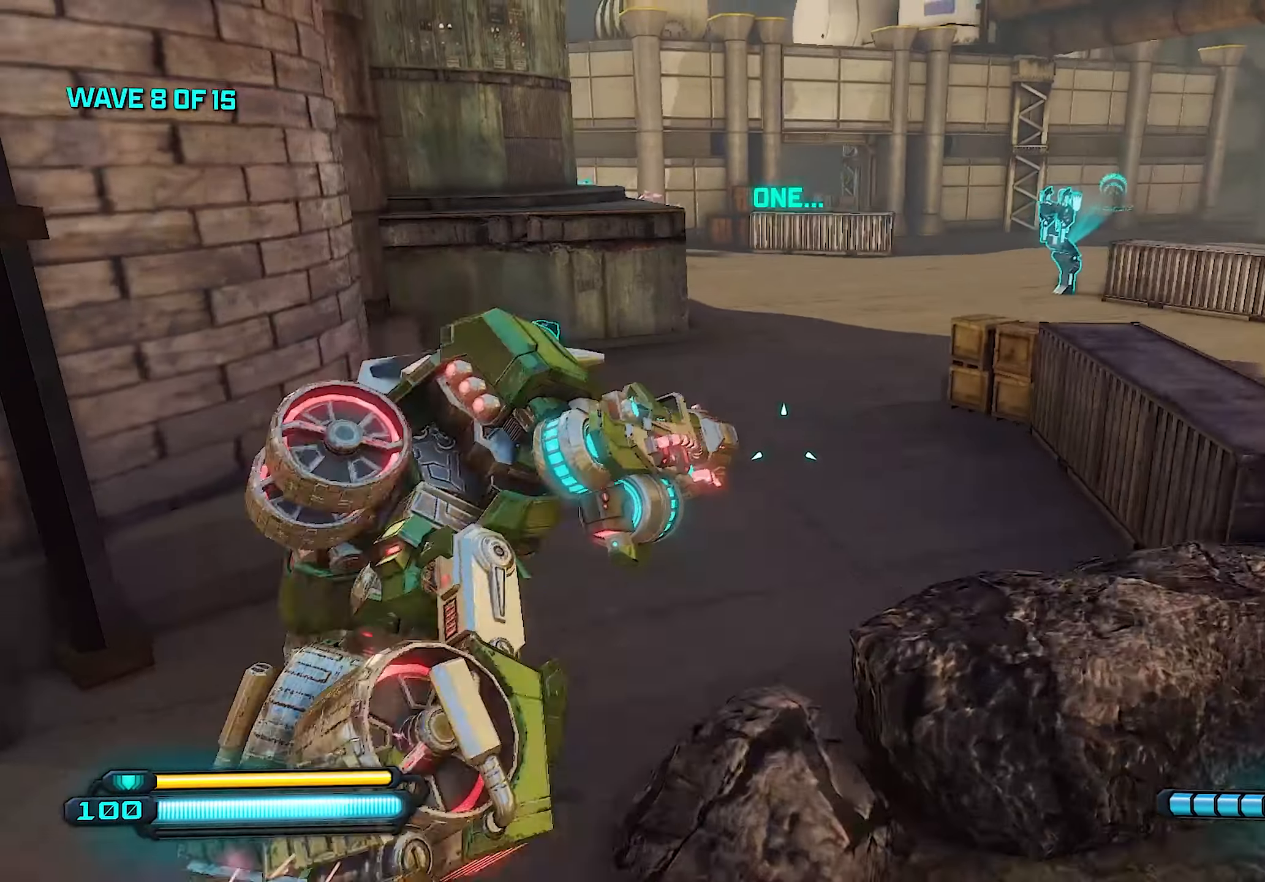
{"buttons": [], "left_stick": "up-left", "right_stick": "left", "events": [[160, "left_stick", "up-left"], [260, "right_stick", "center"], [420, "right_stick", "left"]]}
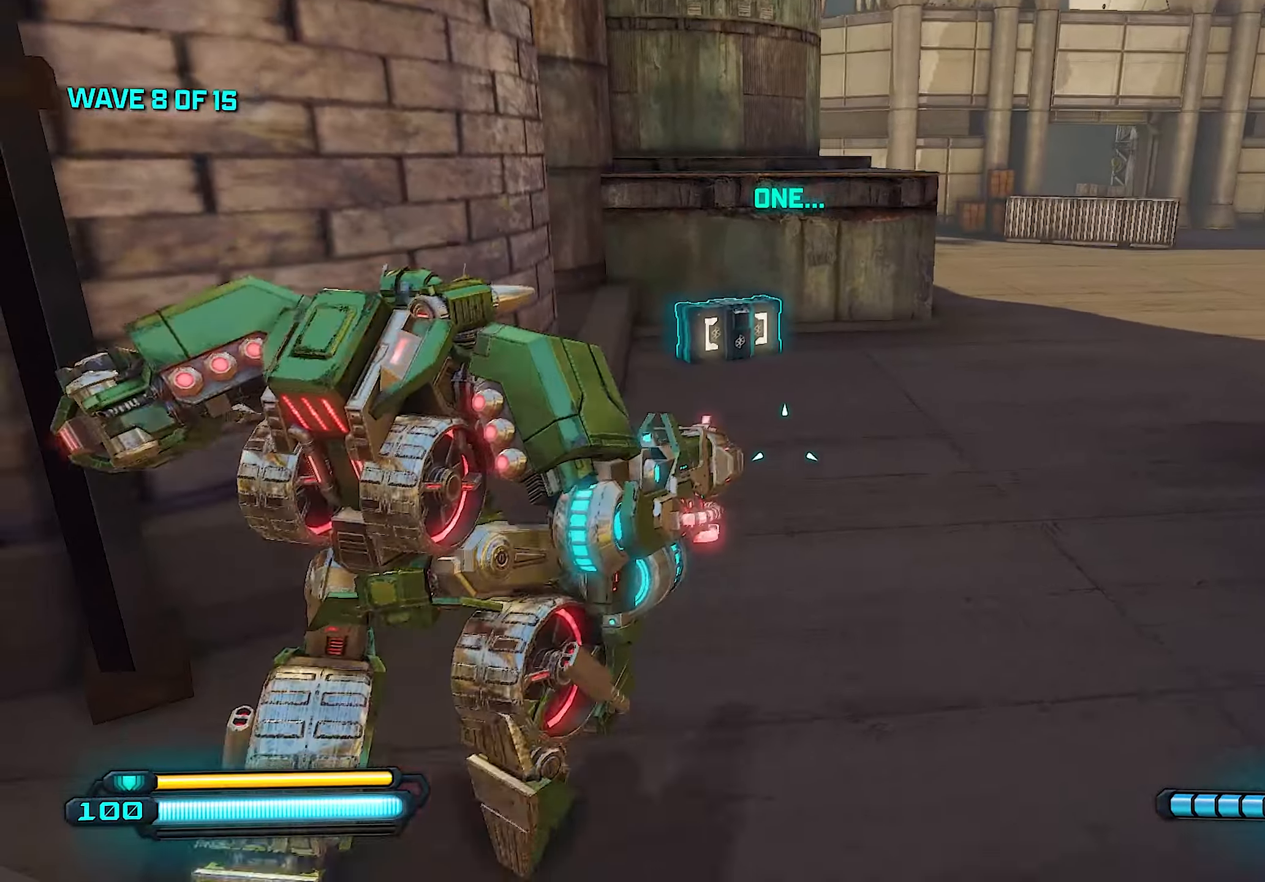
{"buttons": [], "left_stick": "up", "right_stick": "left", "events": [[40, "left_stick", "up"], [60, "right_stick", "center"], [140, "left_stick", "up-right"], [340, "left_stick", "up"], [380, "right_stick", "left"]]}
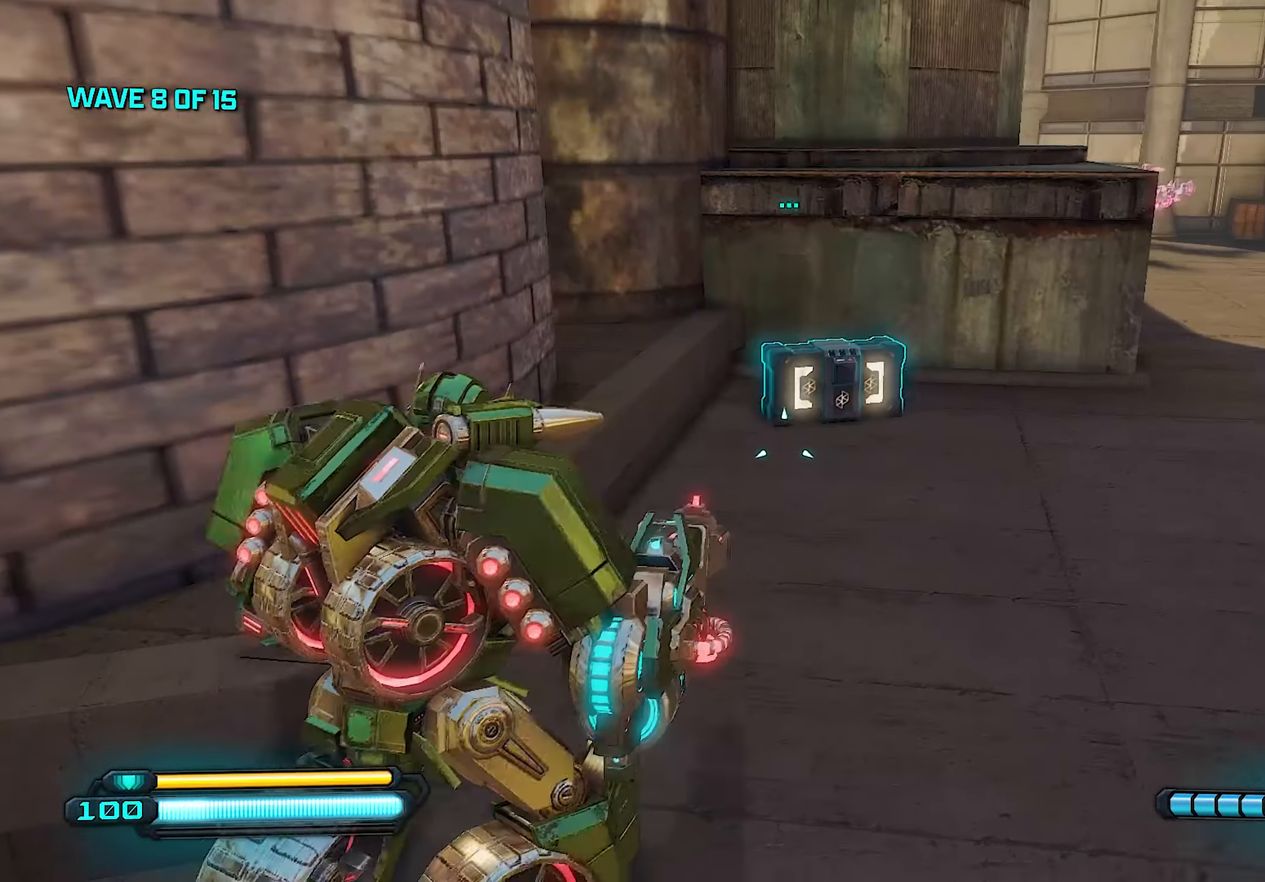
{"buttons": [], "left_stick": "up", "right_stick": "center", "events": [[280, "right_stick", "center"], [360, "left_stick", "right"], [460, "left_stick", "up"]]}
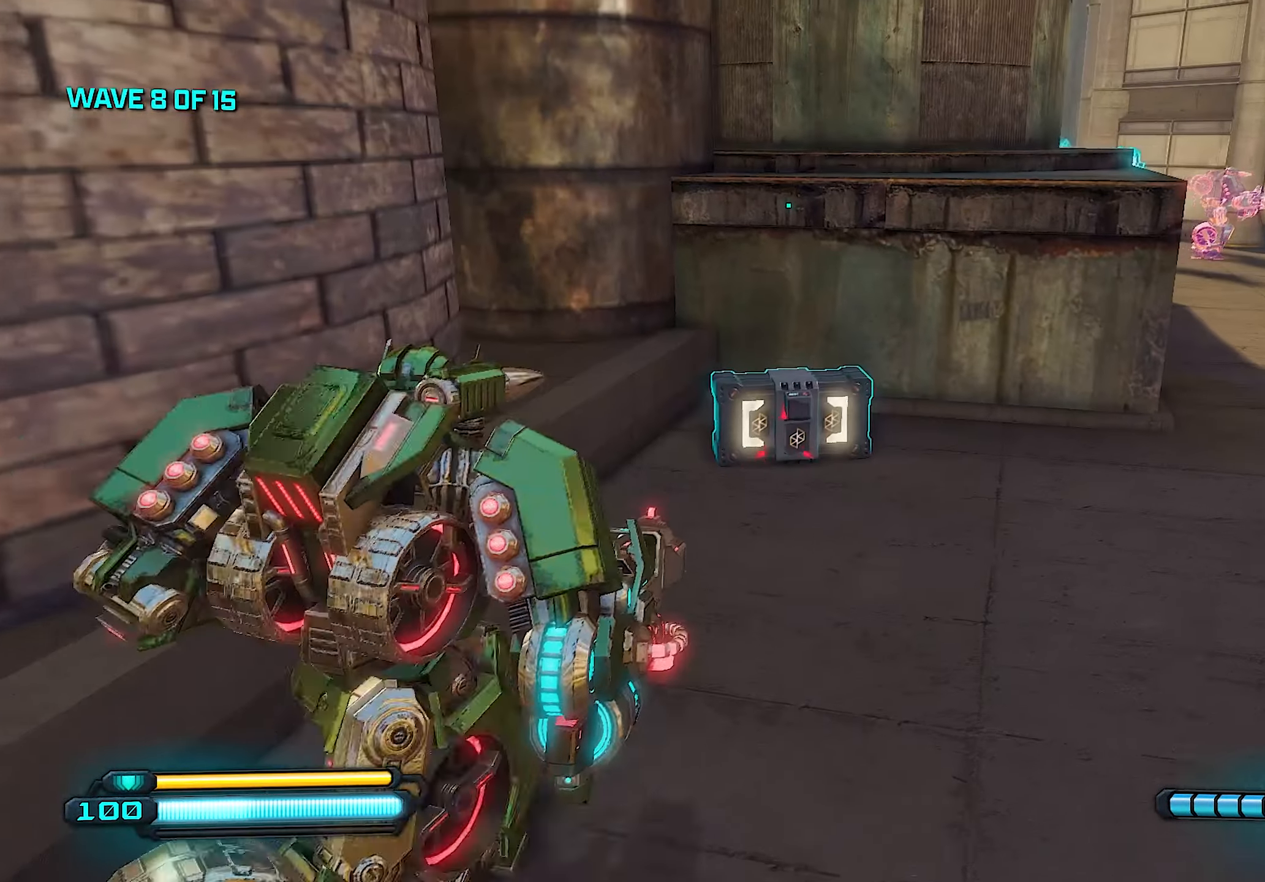
{"buttons": [], "left_stick": "right", "right_stick": "right", "events": [[140, "right_stick", "left"], [220, "R3", "down"], [220, "right_stick", "center"], [260, "left_stick", "right"], [360, "R3", "up"], [440, "right_stick", "right"]]}
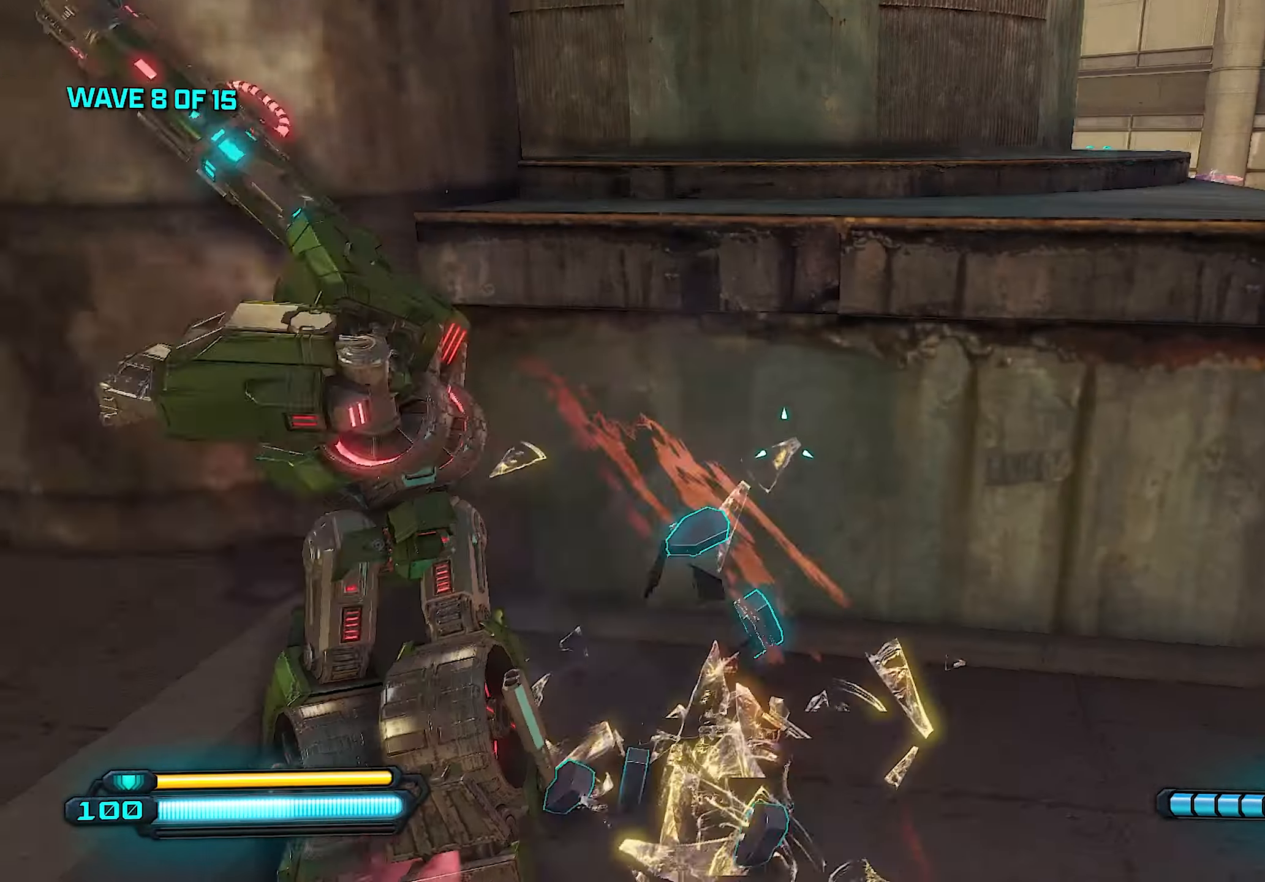
{"buttons": ["L1"], "left_stick": "right", "right_stick": "center", "events": [[160, "right_stick", "center"], [260, "right_stick", "left"], [380, "L1", "down"], [480, "right_stick", "center"]]}
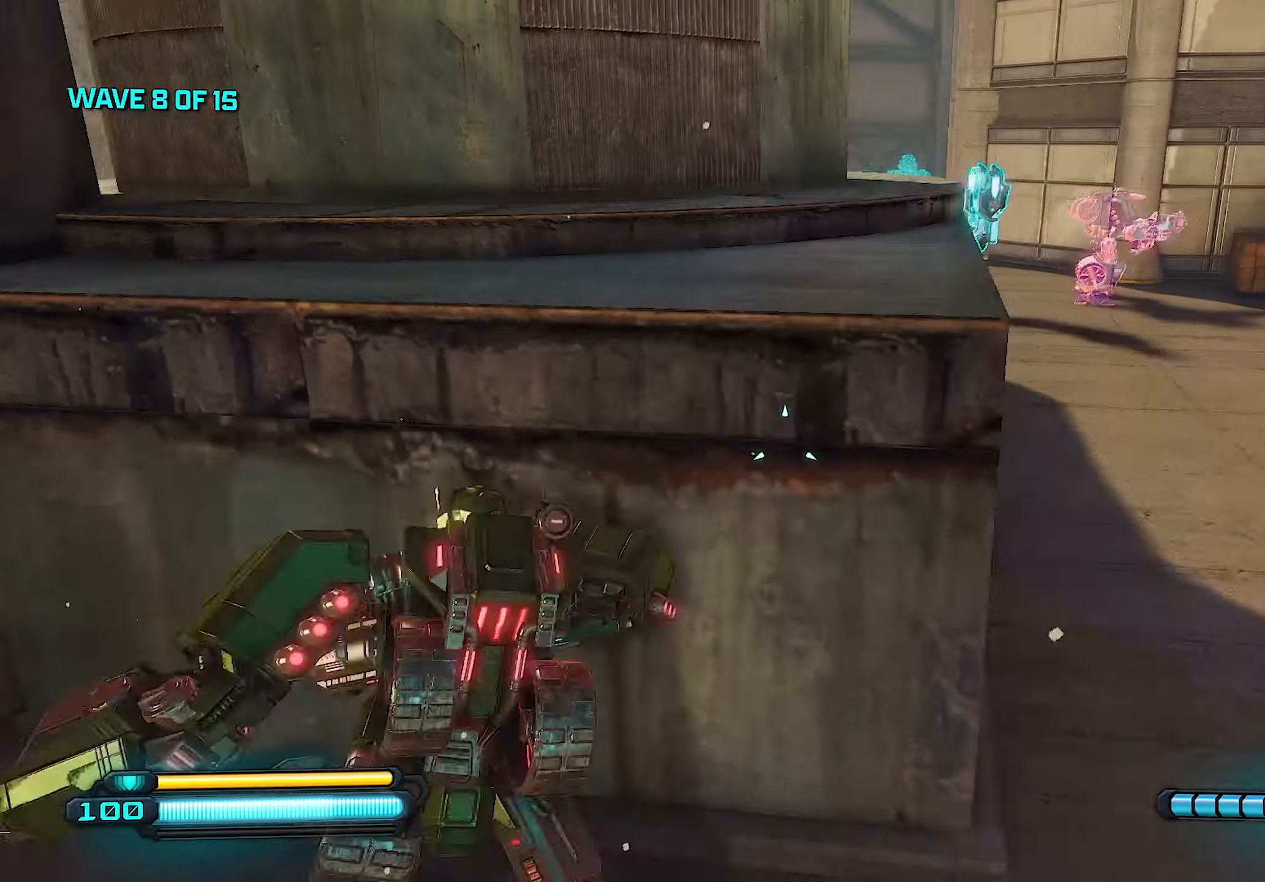
{"buttons": [], "left_stick": "up-right", "right_stick": "right", "events": [[40, "L1", "up"], [440, "left_stick", "up-right"], [460, "right_stick", "right"]]}
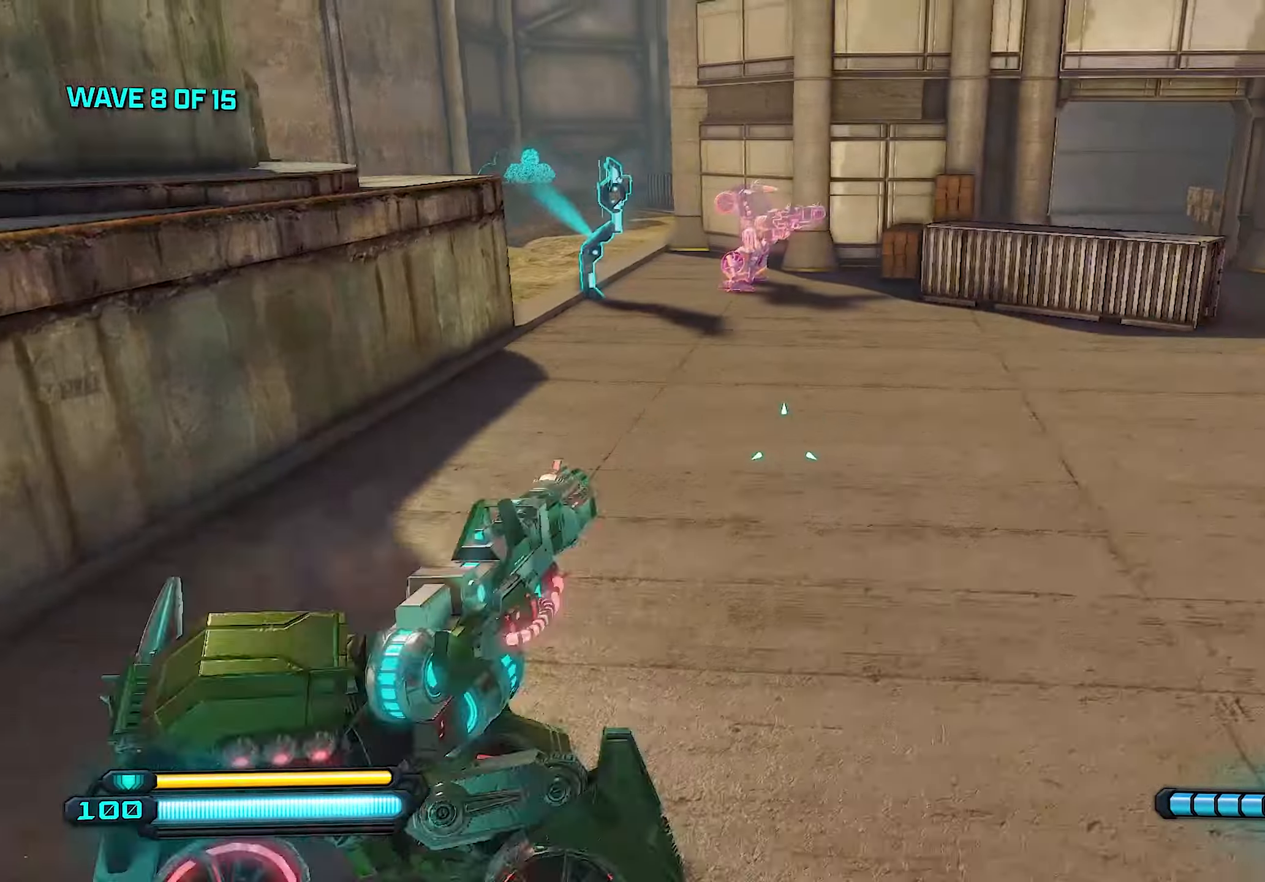
{"buttons": [], "left_stick": "up-left", "right_stick": "center", "events": [[80, "left_stick", "up"], [300, "right_stick", "center"], [340, "left_stick", "up-left"]]}
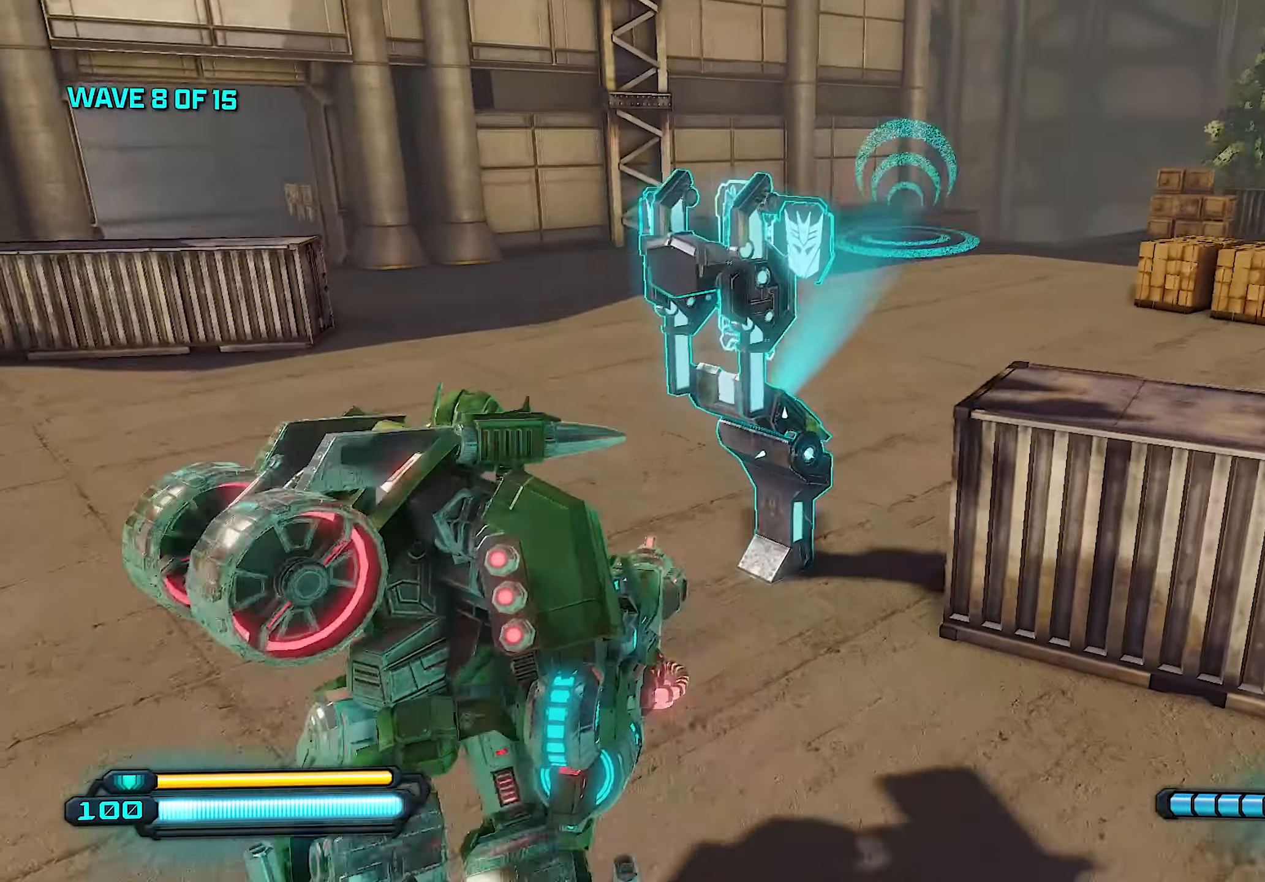
{"buttons": [], "left_stick": "up-left", "right_stick": "right", "events": [[40, "right_stick", "right"]]}
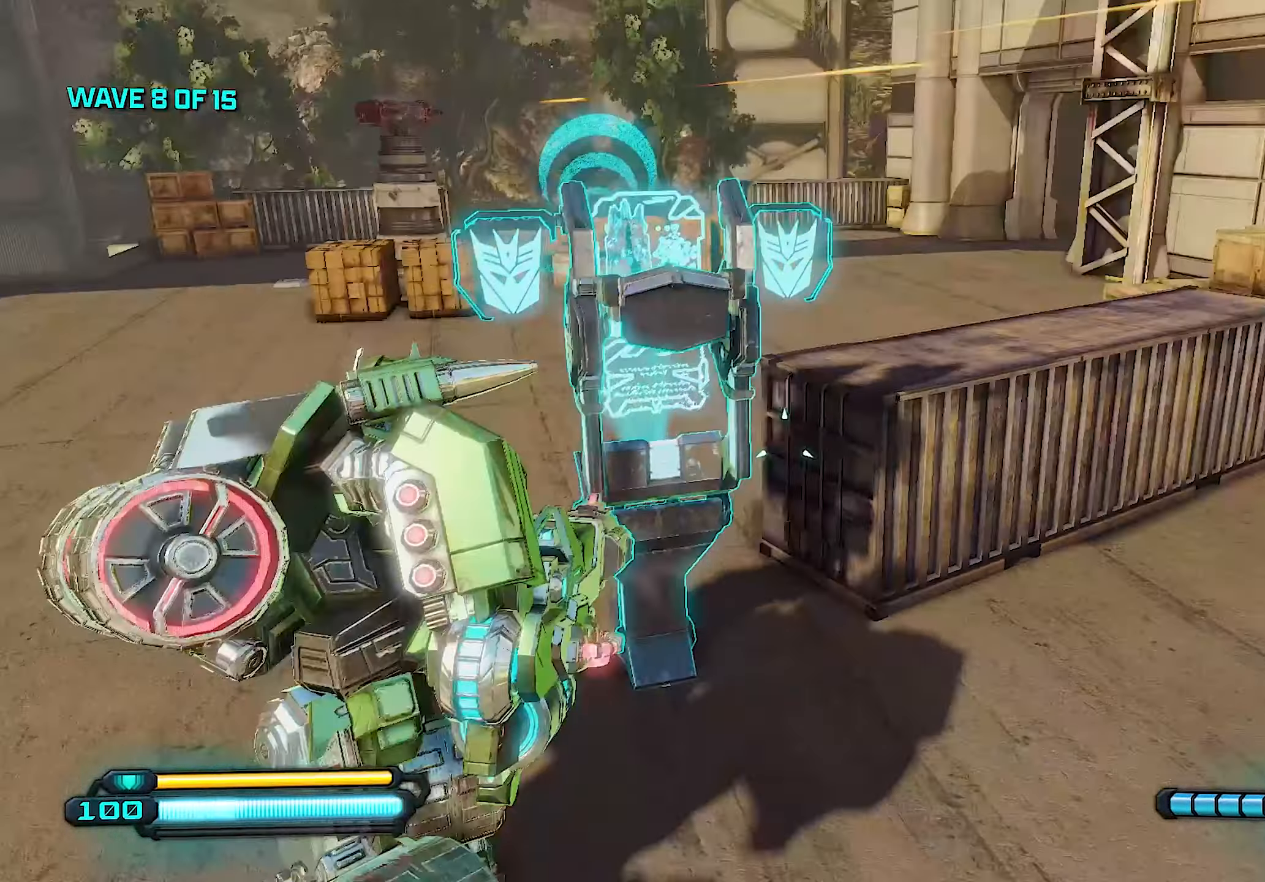
{"buttons": [], "left_stick": "up-left", "right_stick": "right", "events": [[320, "left_stick", "left"], [480, "left_stick", "up-left"]]}
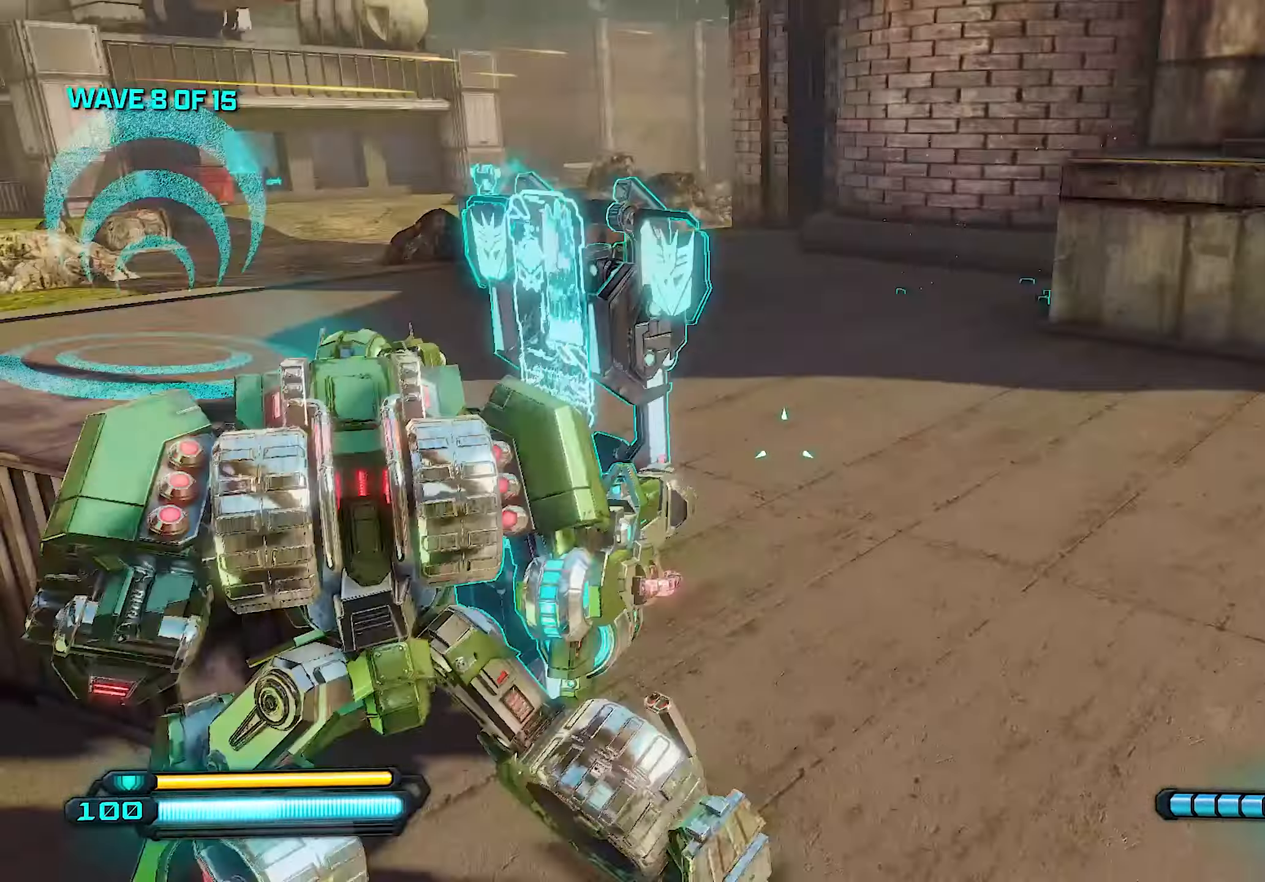
{"buttons": [], "left_stick": "center", "right_stick": "center", "events": [[80, "left_stick", "up"], [100, "right_stick", "center"], [180, "left_stick", "center"]]}
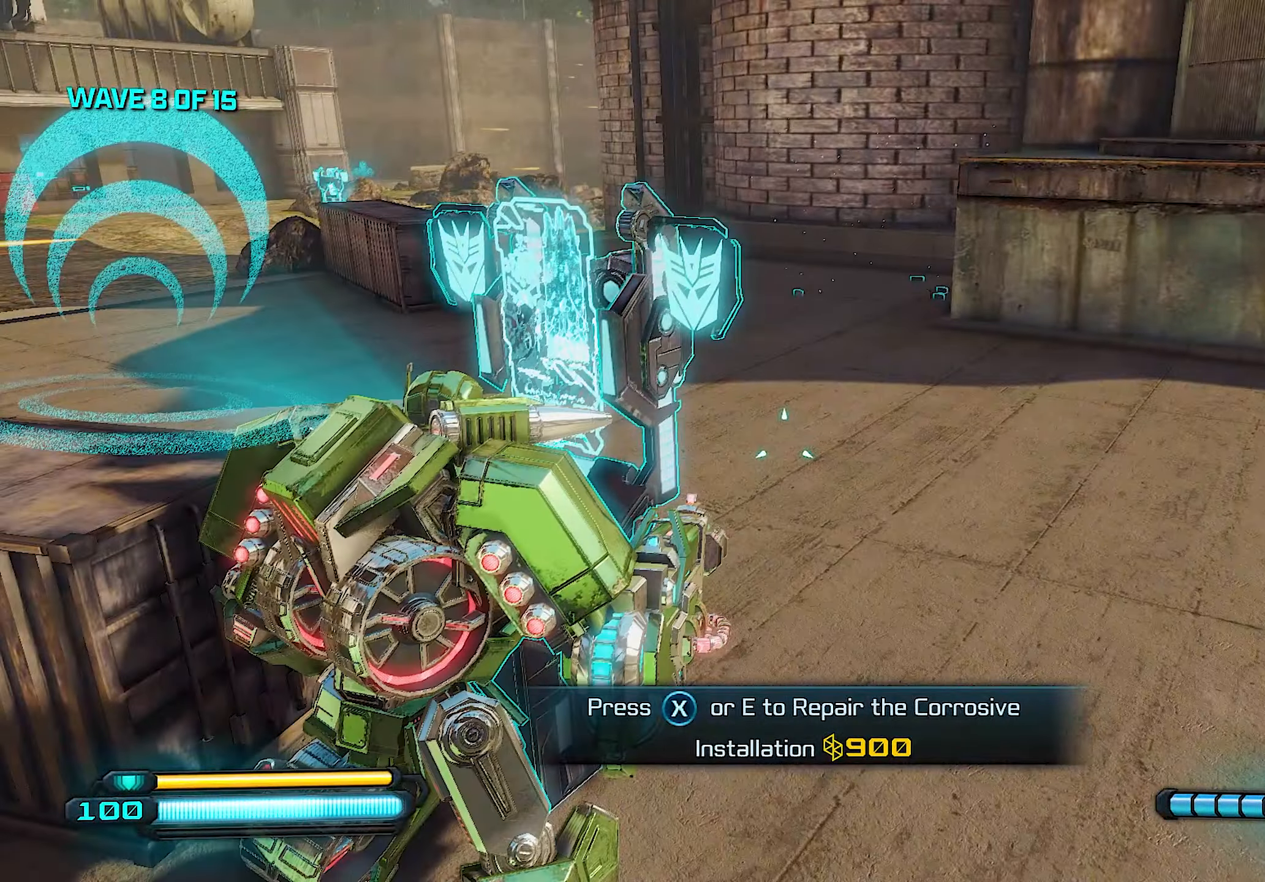
{"buttons": [], "left_stick": "center", "right_stick": "center", "events": [[100, "left_stick", "right"], [160, "left_stick", "center"]]}
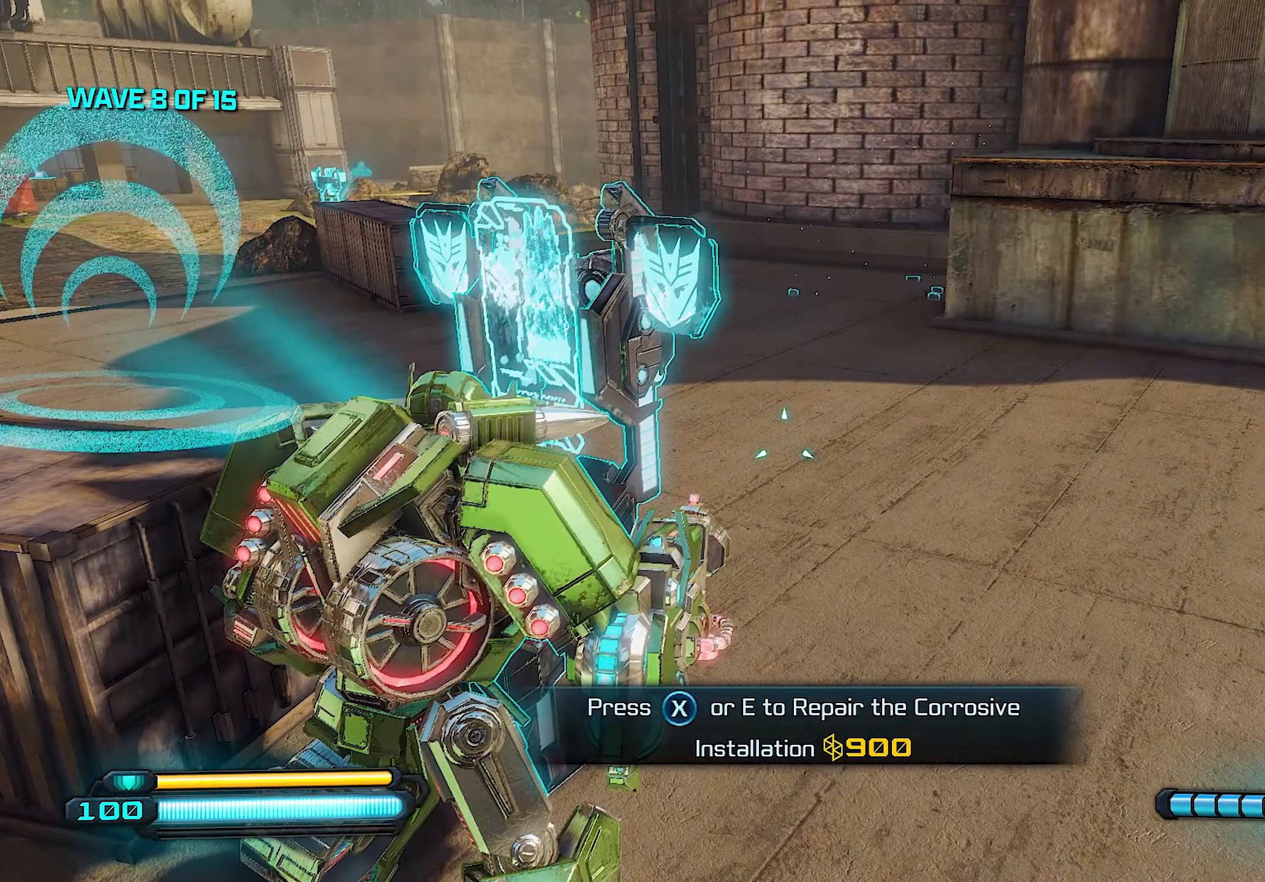
{"buttons": [], "left_stick": "left", "right_stick": "center", "events": [[120, "left_stick", "left"], [140, "SQUARE", "down"], [240, "SQUARE", "up"], [400, "CROSS", "down"], [500, "CROSS", "up"]]}
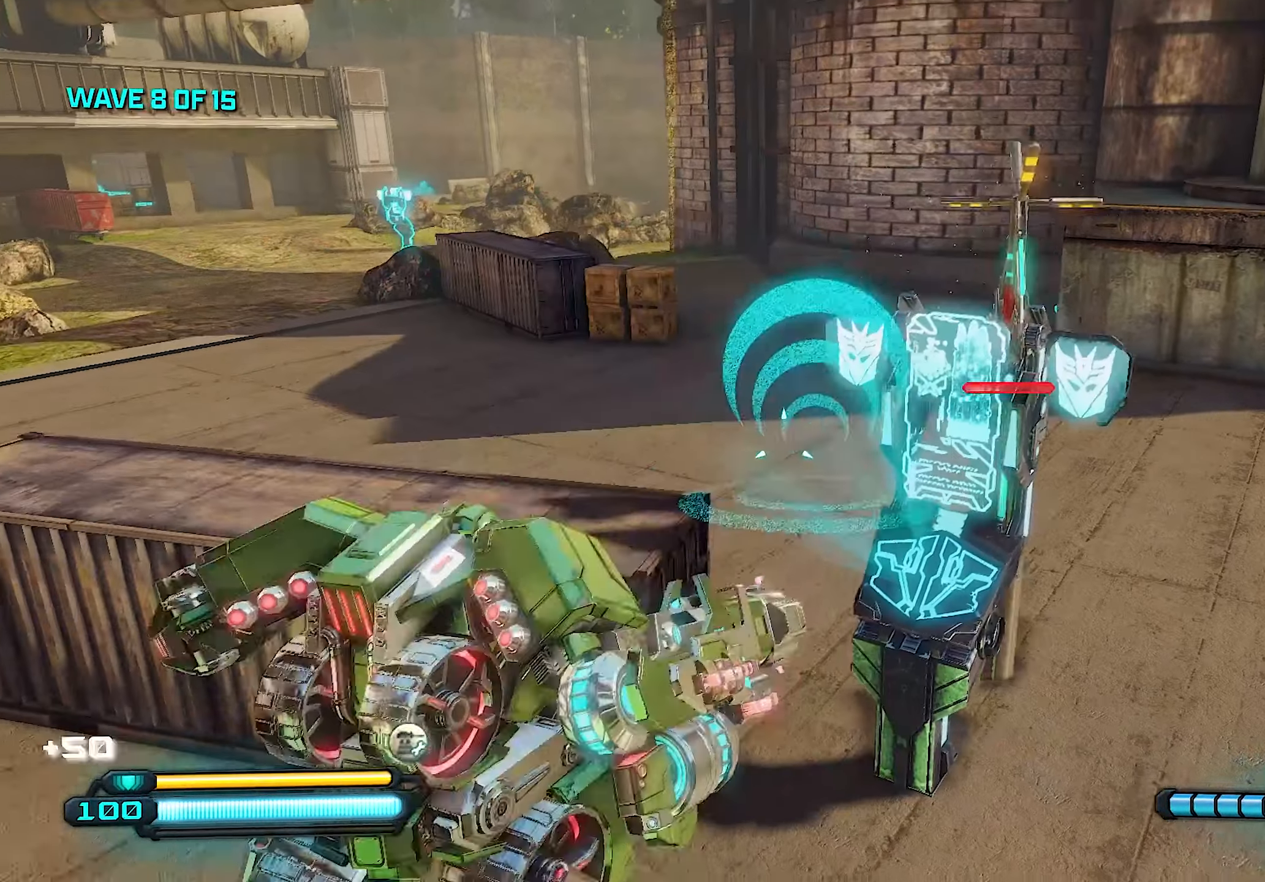
{"buttons": [], "left_stick": "up", "right_stick": "center", "events": [[100, "left_stick", "up-left"], [320, "left_stick", "up"]]}
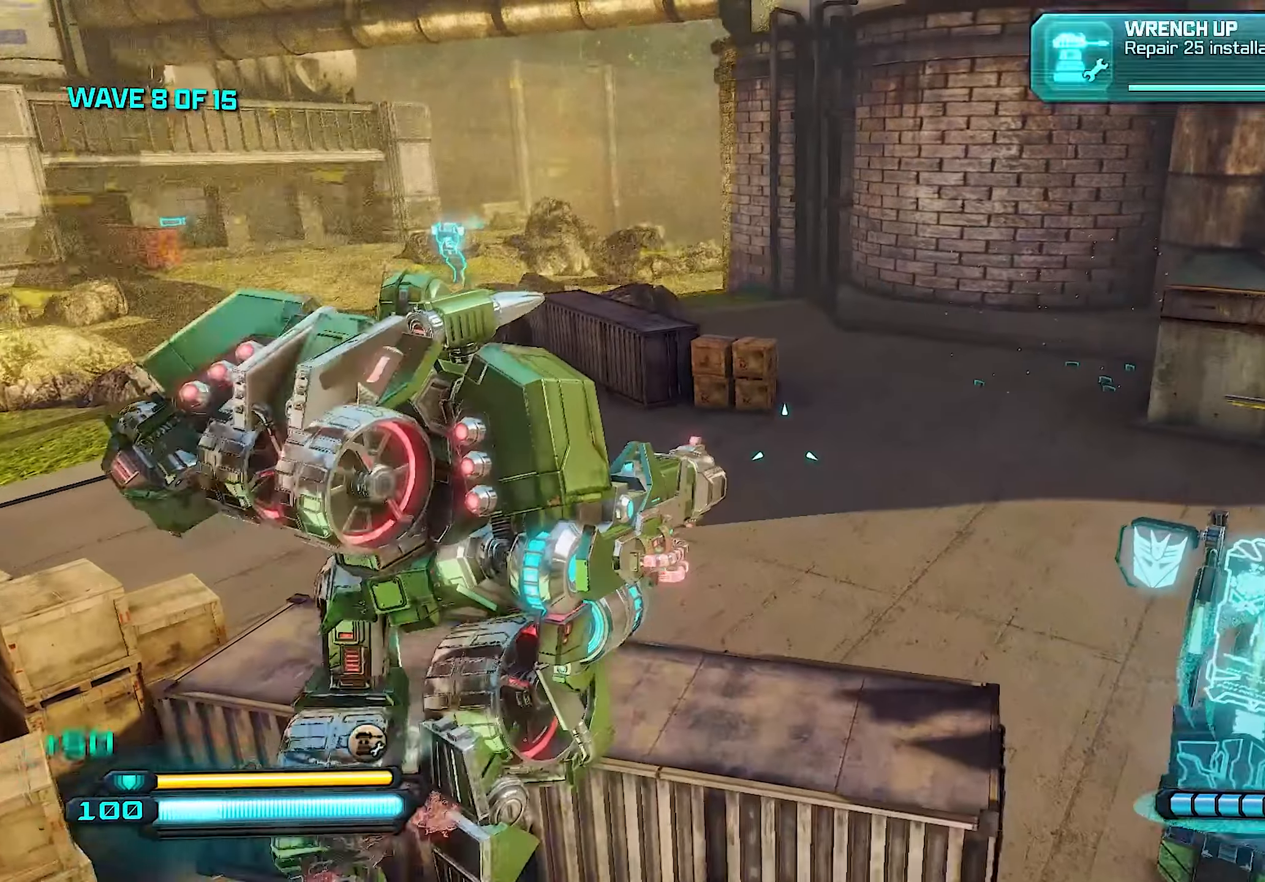
{"buttons": [], "left_stick": "up-left", "right_stick": "center", "events": [[200, "left_stick", "up-left"]]}
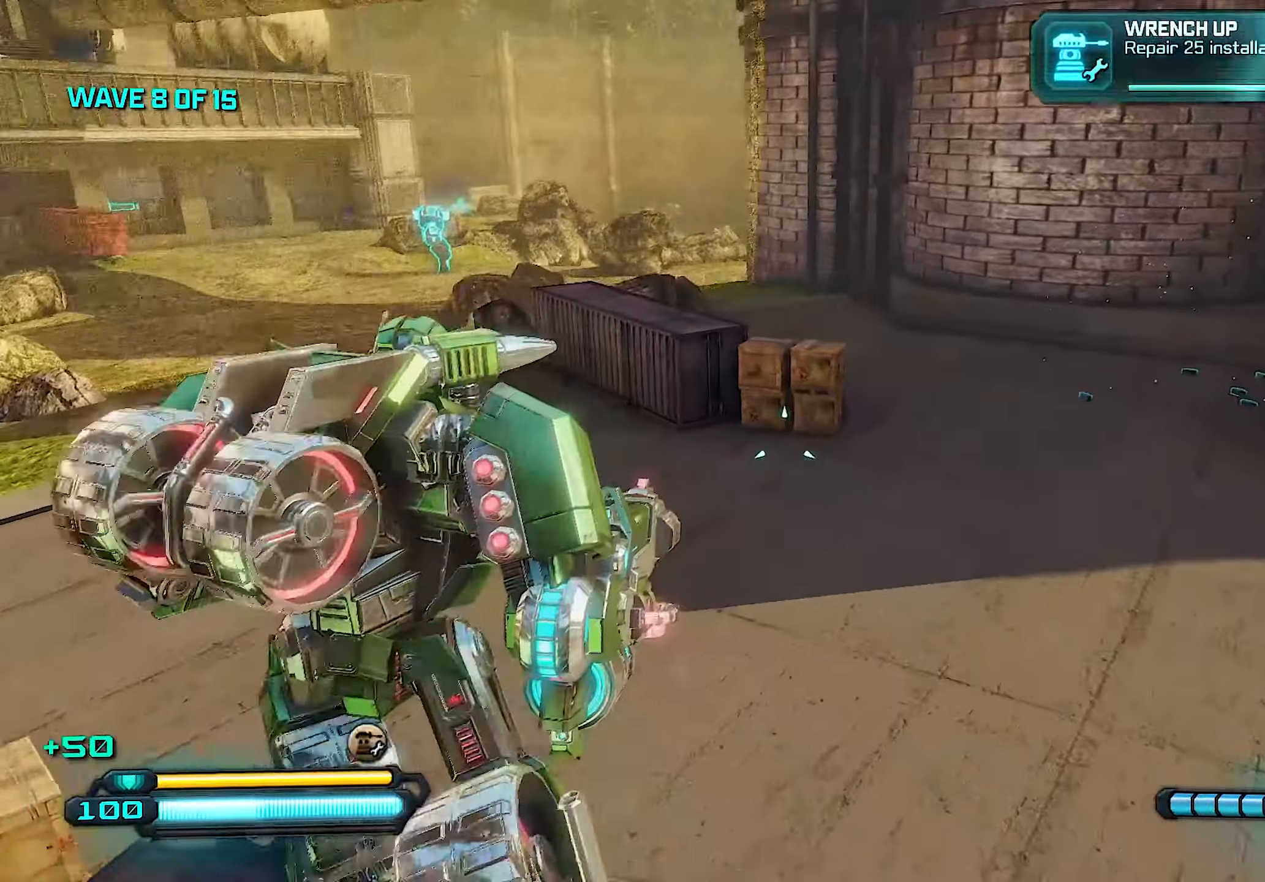
{"buttons": [], "left_stick": "up-left", "right_stick": "center", "events": [[40, "CROSS", "down"], [220, "CROSS", "up"]]}
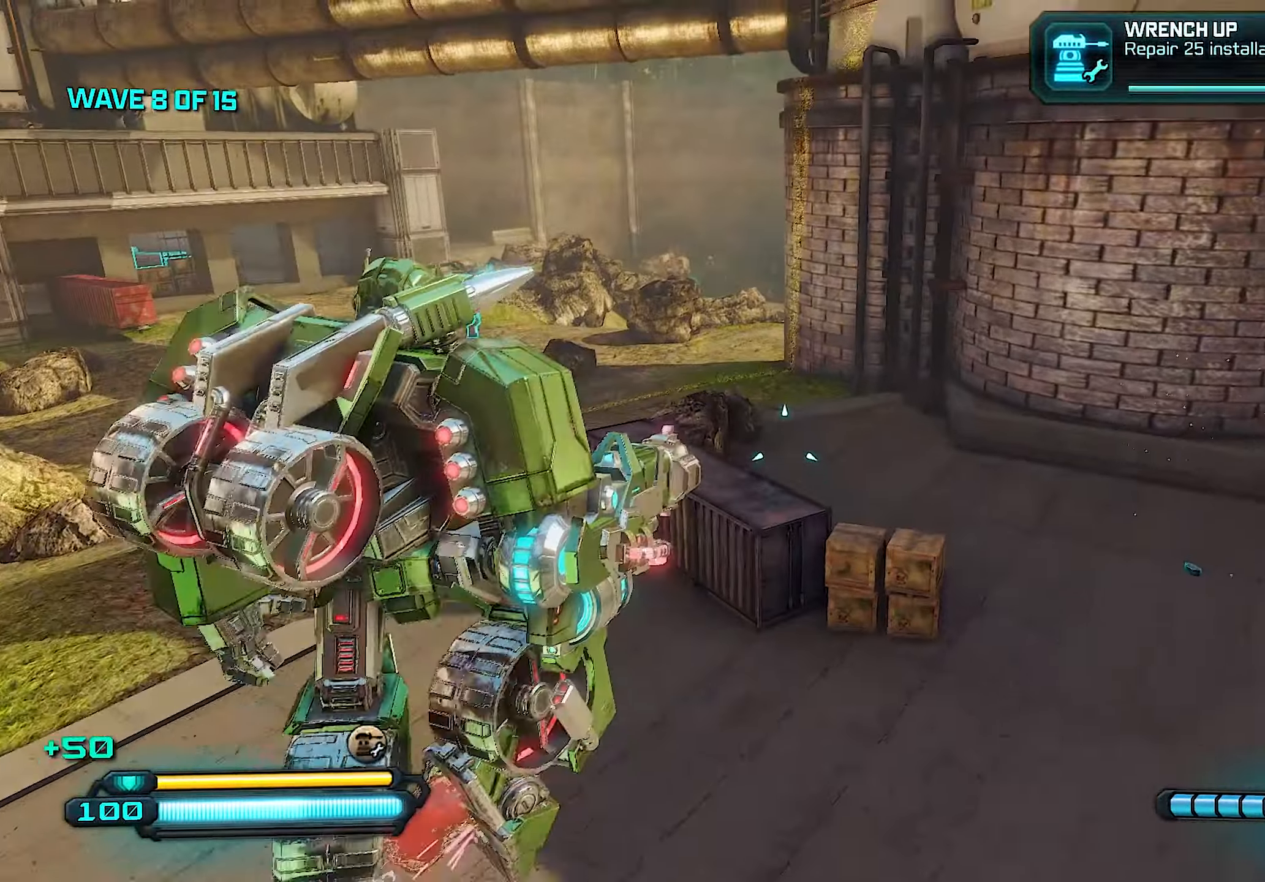
{"buttons": [], "left_stick": "up-left", "right_stick": "center", "events": [[300, "L1", "down"], [460, "L1", "up"]]}
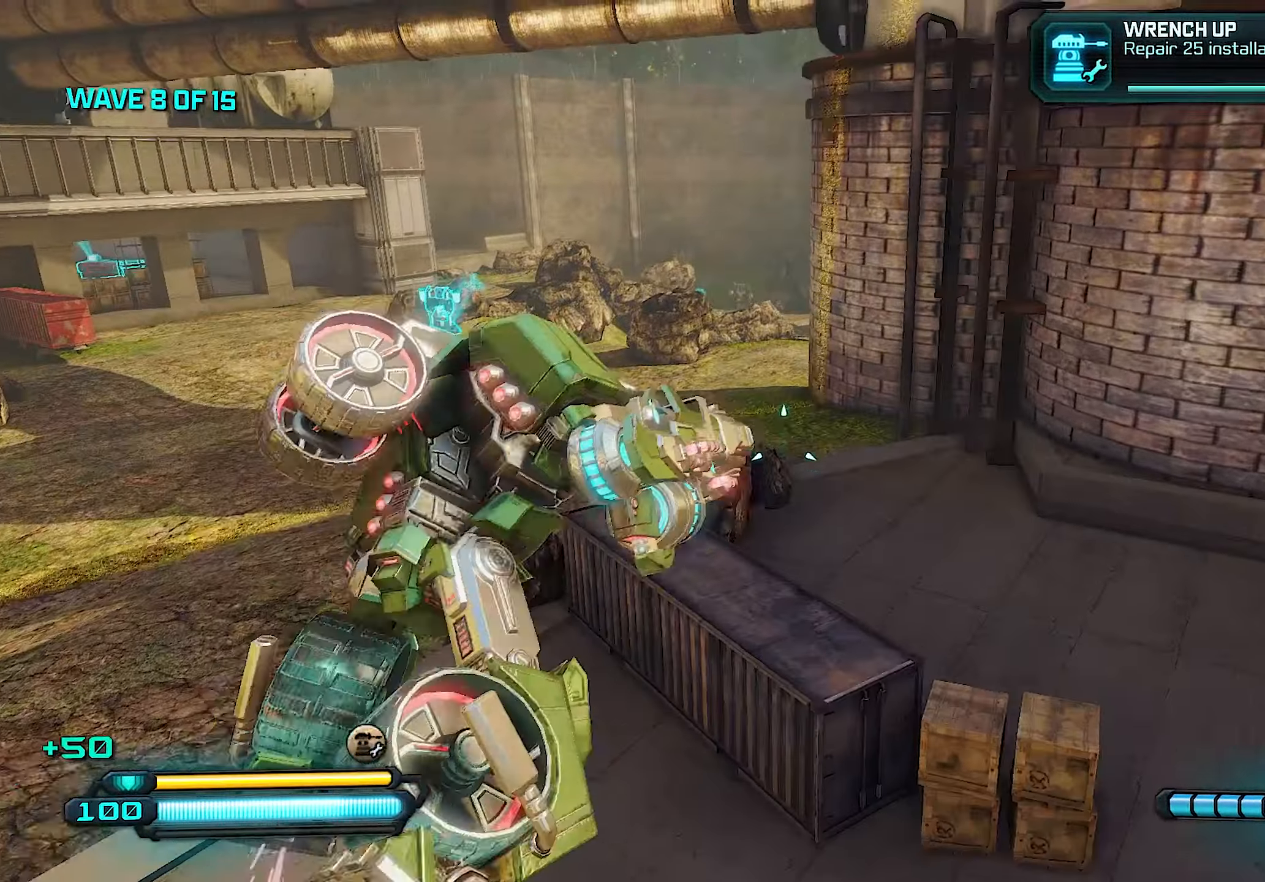
{"buttons": [], "left_stick": "up-left", "right_stick": "center", "events": []}
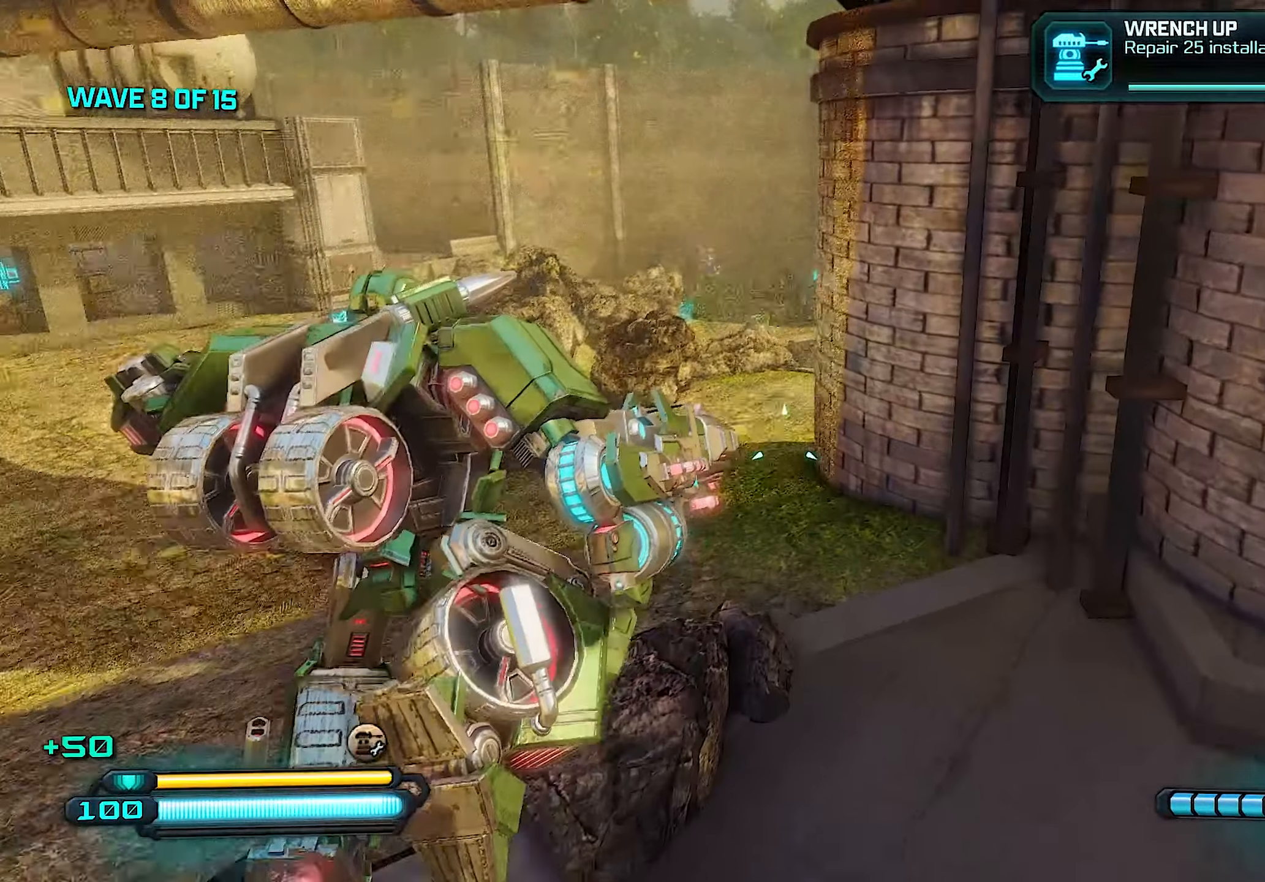
{"buttons": [], "left_stick": "up", "right_stick": "center", "events": [[360, "left_stick", "up"]]}
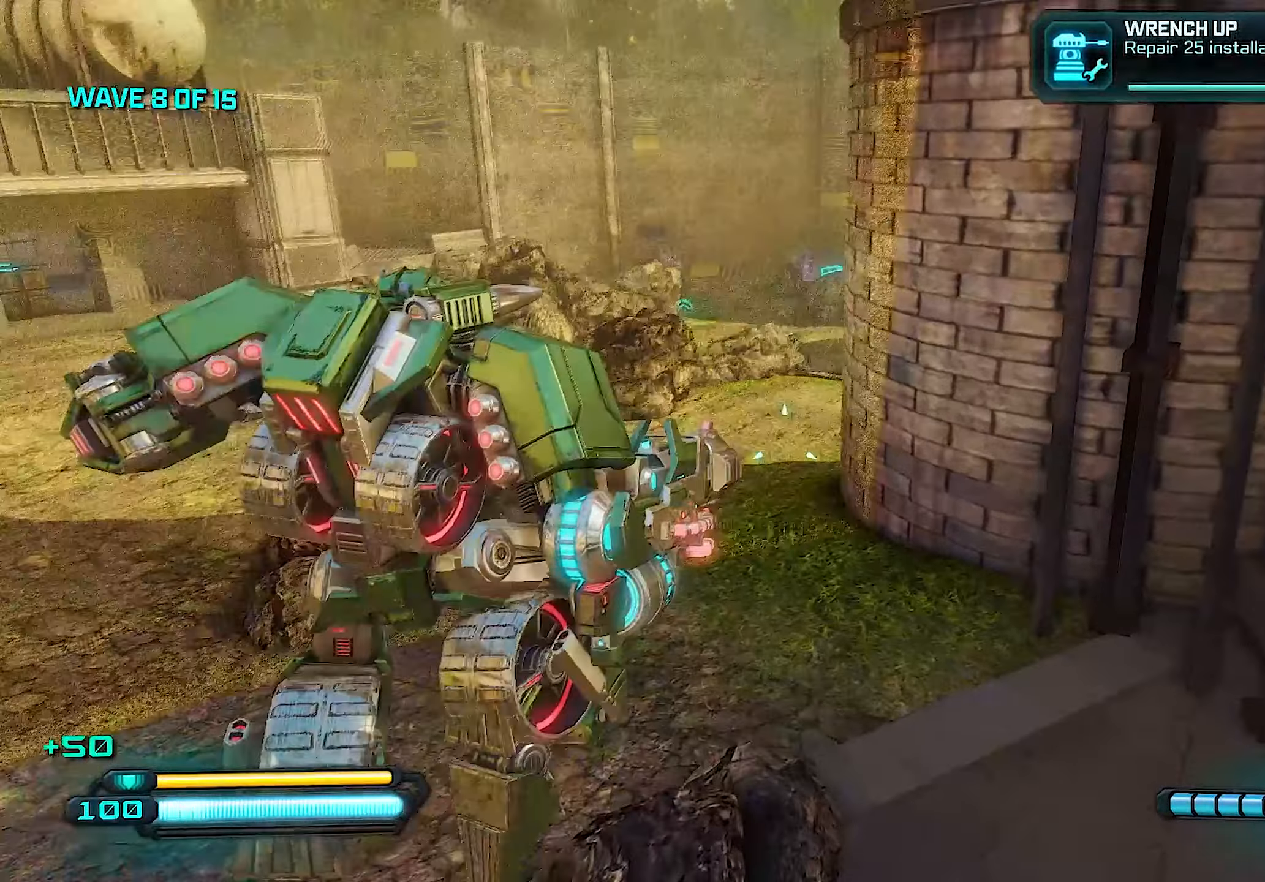
{"buttons": [], "left_stick": "up", "right_stick": "center", "events": [[400, "CROSS", "down"], [500, "CROSS", "up"]]}
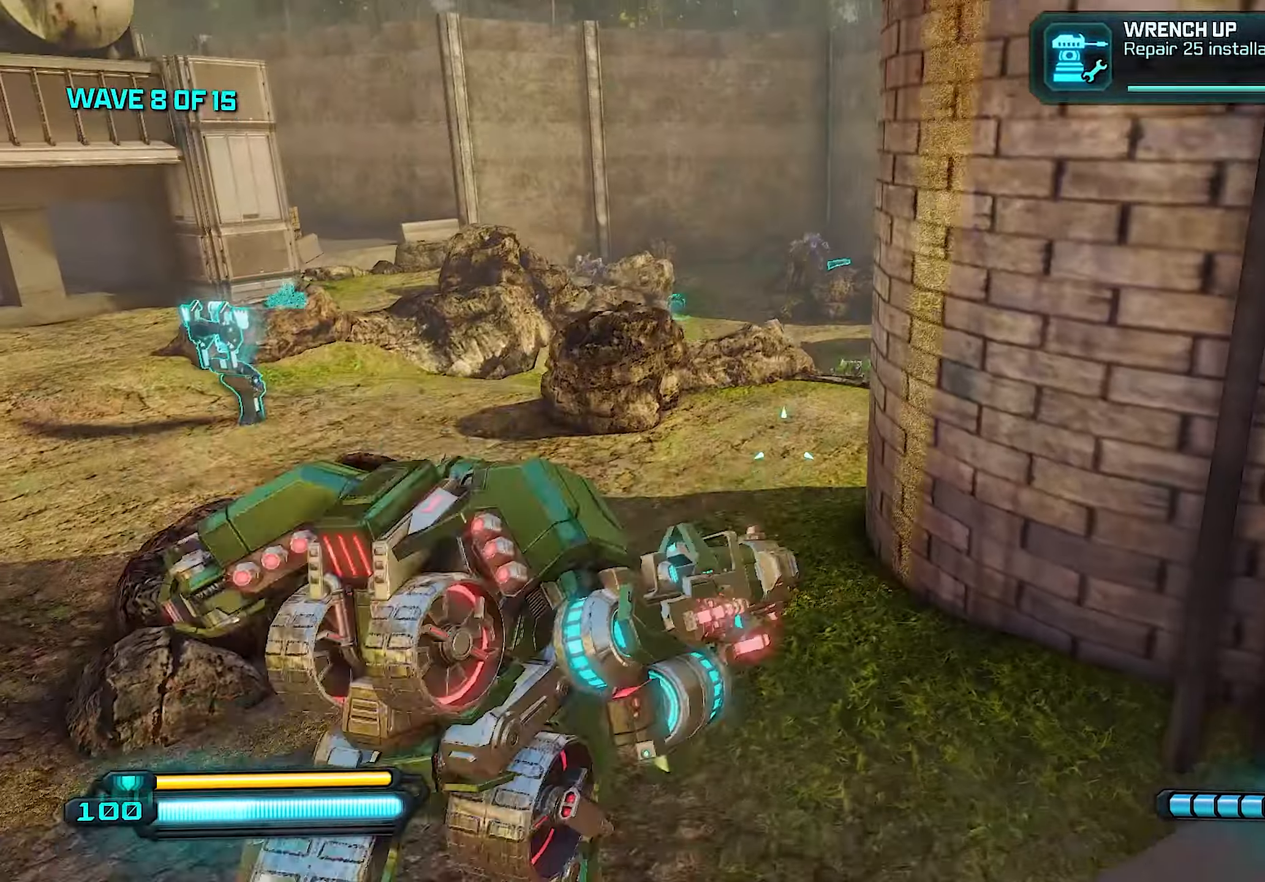
{"buttons": [], "left_stick": "up", "right_stick": "center", "events": [[220, "L1", "down"], [380, "L1", "up"]]}
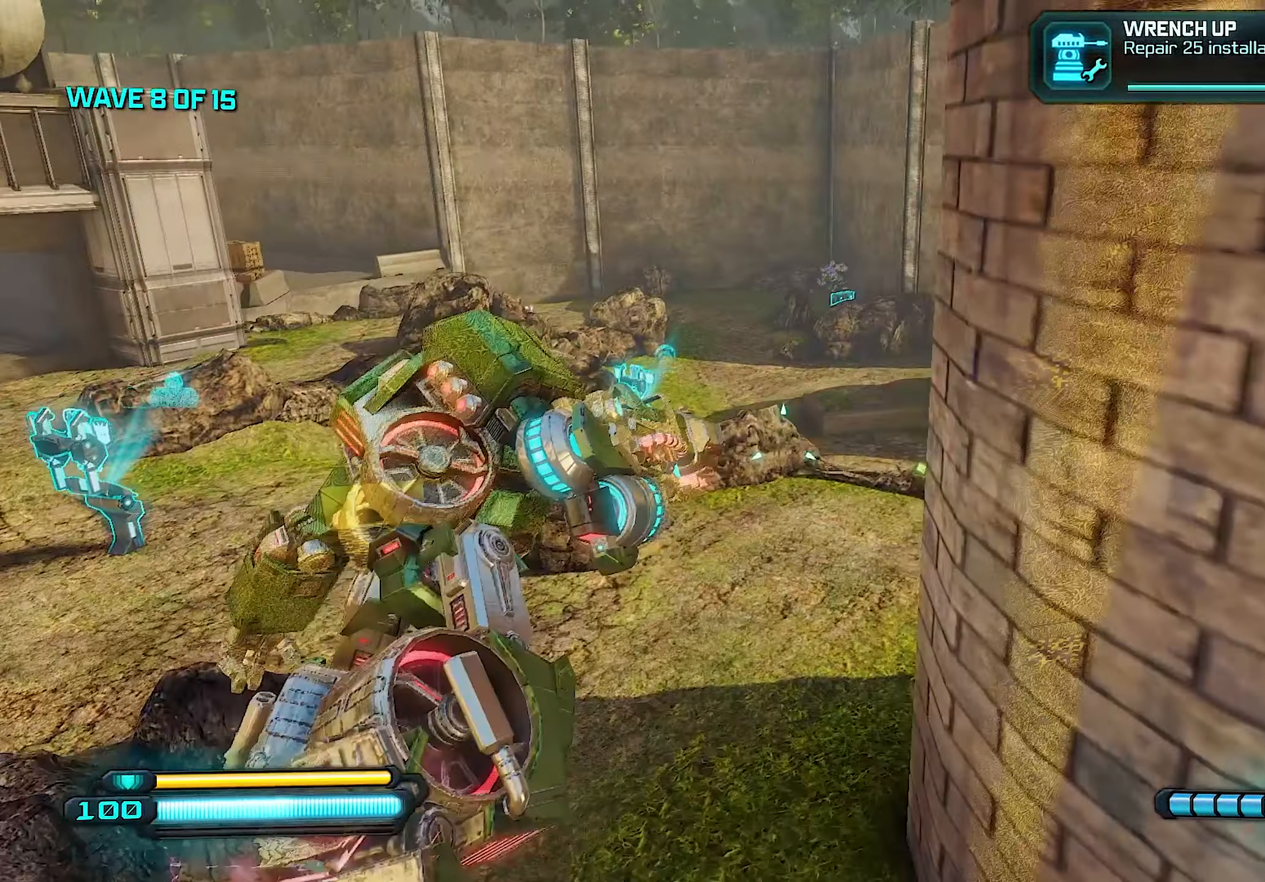
{"buttons": [], "left_stick": "up", "right_stick": "center", "events": [[60, "right_stick", "right"], [280, "right_stick", "center"]]}
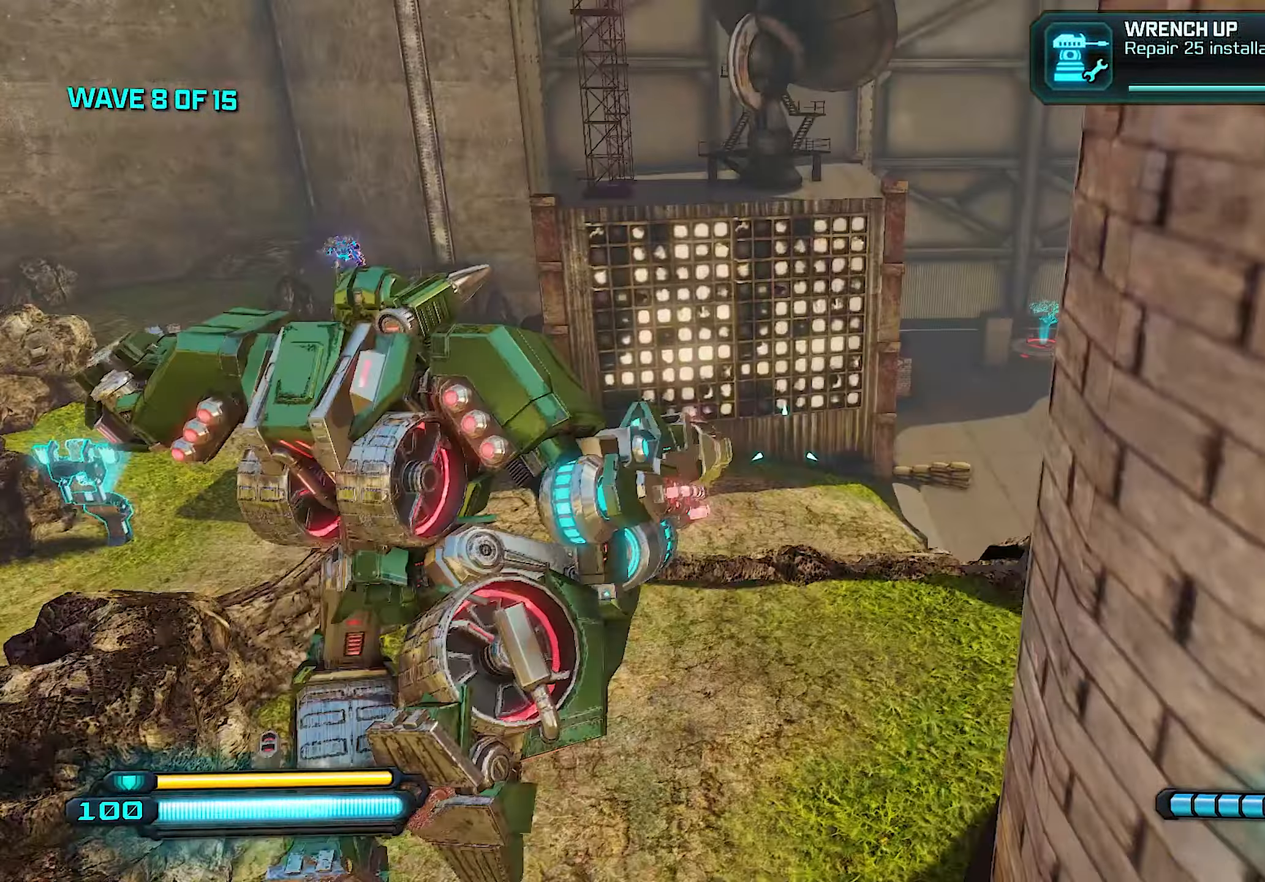
{"buttons": [], "left_stick": "up", "right_stick": "left", "events": [[500, "right_stick", "left"]]}
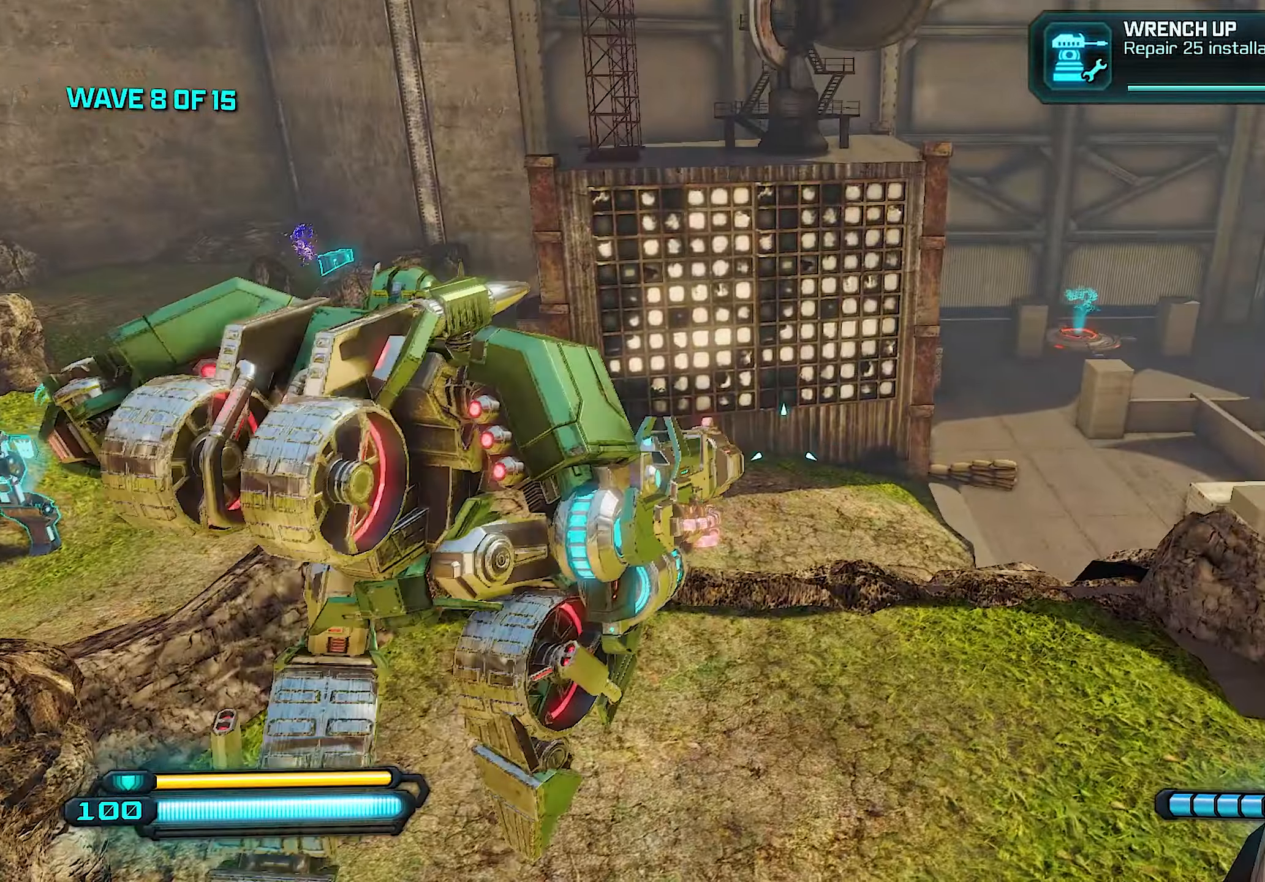
{"buttons": [], "left_stick": "up-right", "right_stick": "center", "events": [[180, "left_stick", "up-right"], [220, "right_stick", "center"]]}
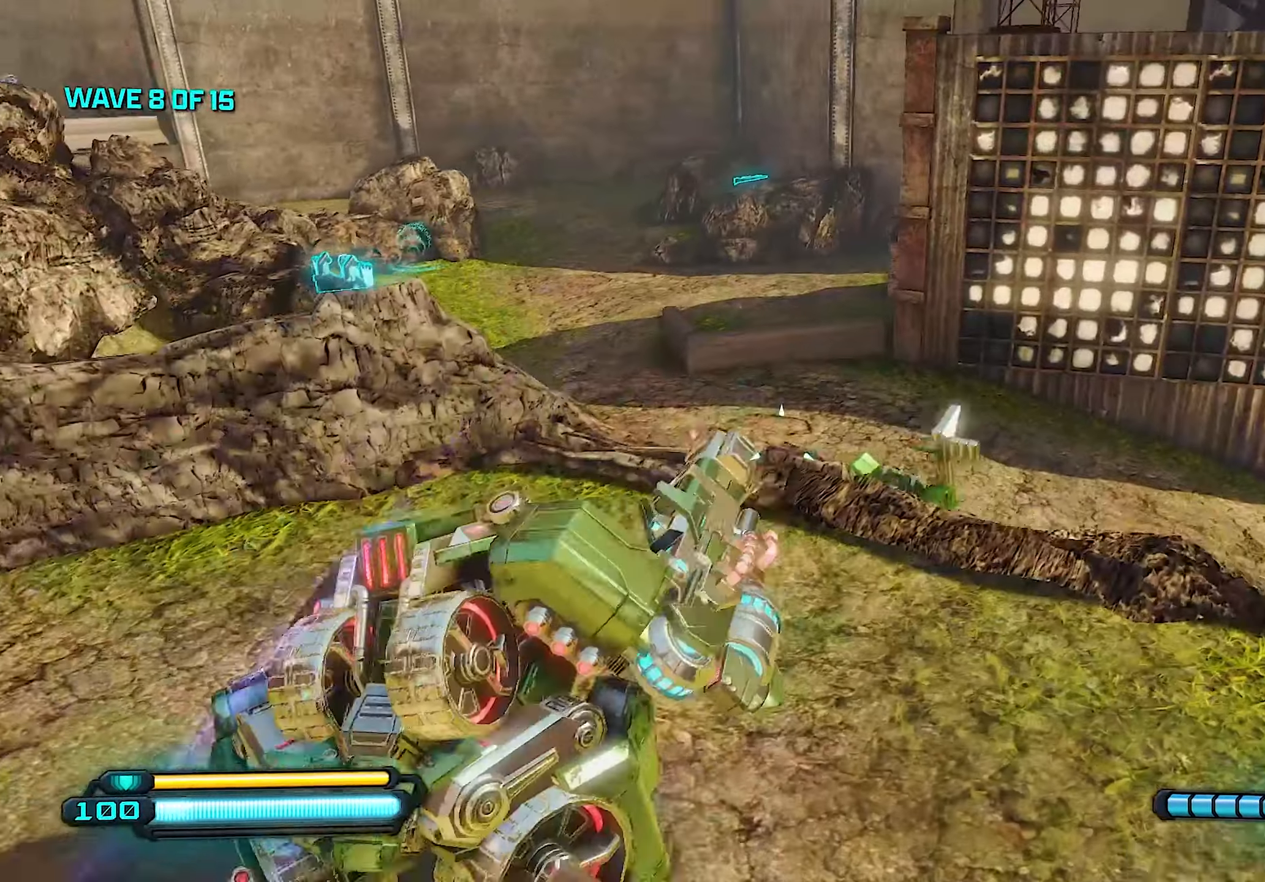
{"buttons": ["L2", "R2"], "left_stick": "down", "right_stick": "center", "events": [[220, "left_stick", "right"], [240, "right_stick", "down"], [340, "right_stick", "down-left"], [360, "L2", "down"], [400, "left_stick", "down"], [420, "R2", "down"], [500, "right_stick", "center"]]}
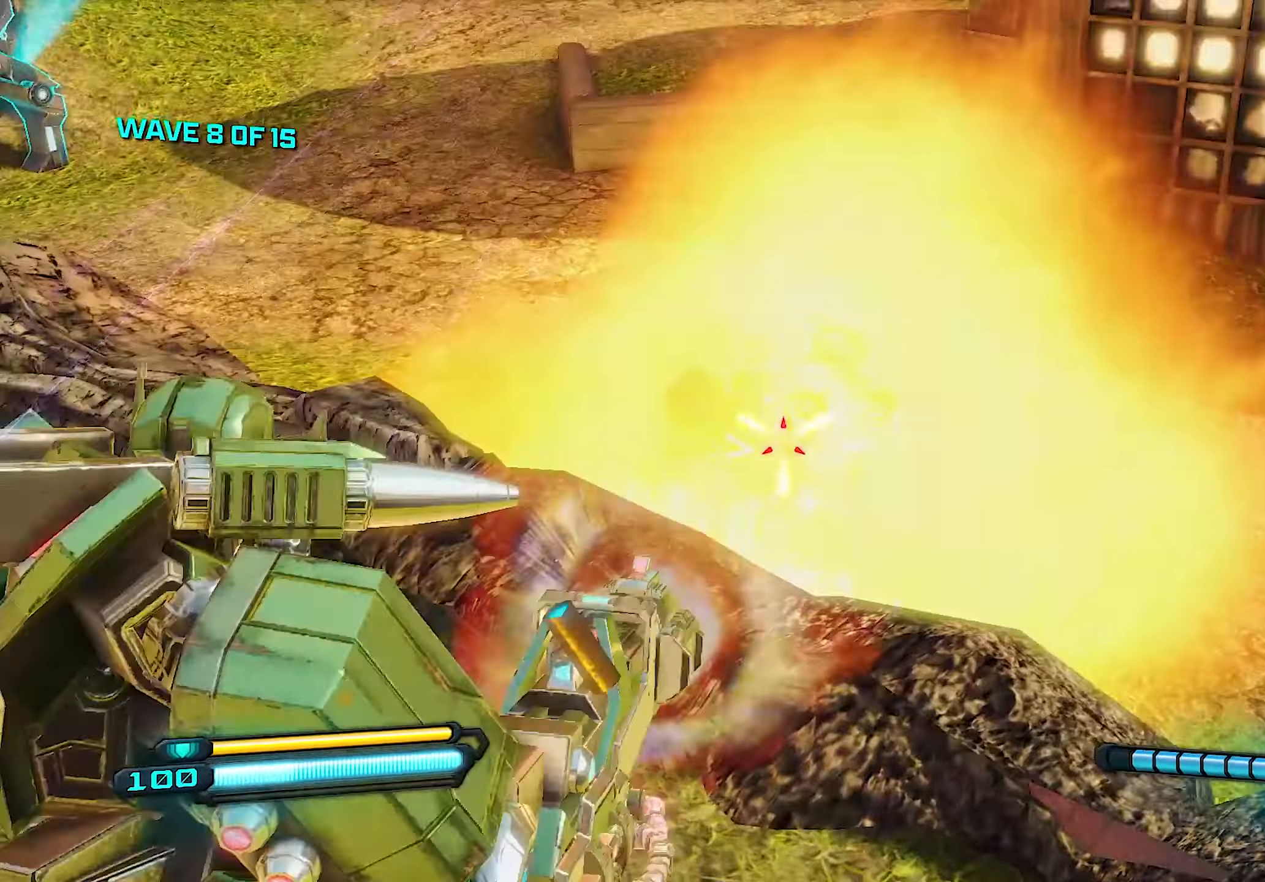
{"buttons": ["L2", "R2"], "left_stick": "right", "right_stick": "center", "events": [[220, "right_stick", "left"], [300, "left_stick", "center"], [320, "right_stick", "up"], [440, "right_stick", "center"], [460, "left_stick", "right"]]}
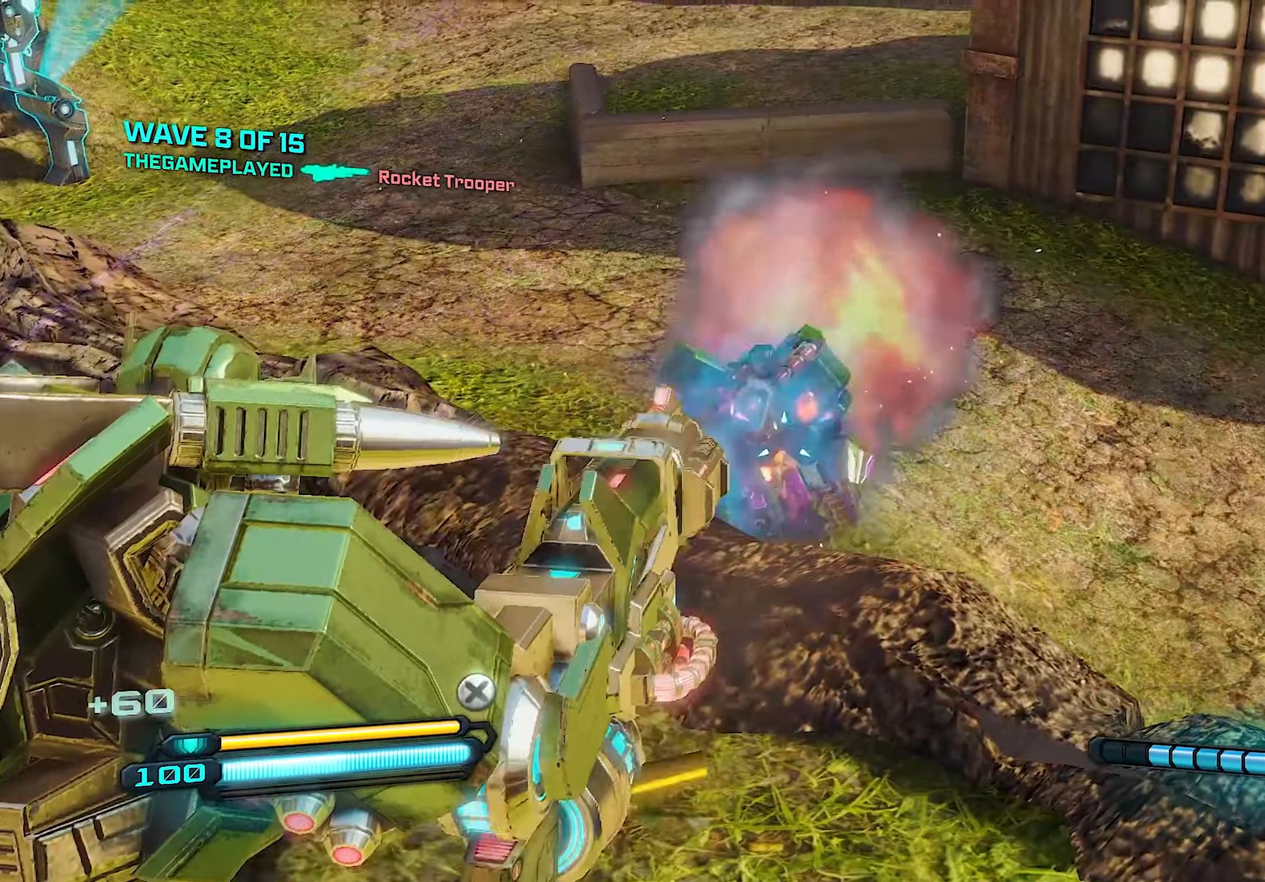
{"buttons": [], "left_stick": "left", "right_stick": "center", "events": [[100, "right_stick", "up"], [120, "left_stick", "center"], [200, "left_stick", "left"], [240, "right_stick", "center"], [280, "L2", "up"], [280, "R2", "up"], [340, "SQUARE", "down"], [440, "SQUARE", "up"]]}
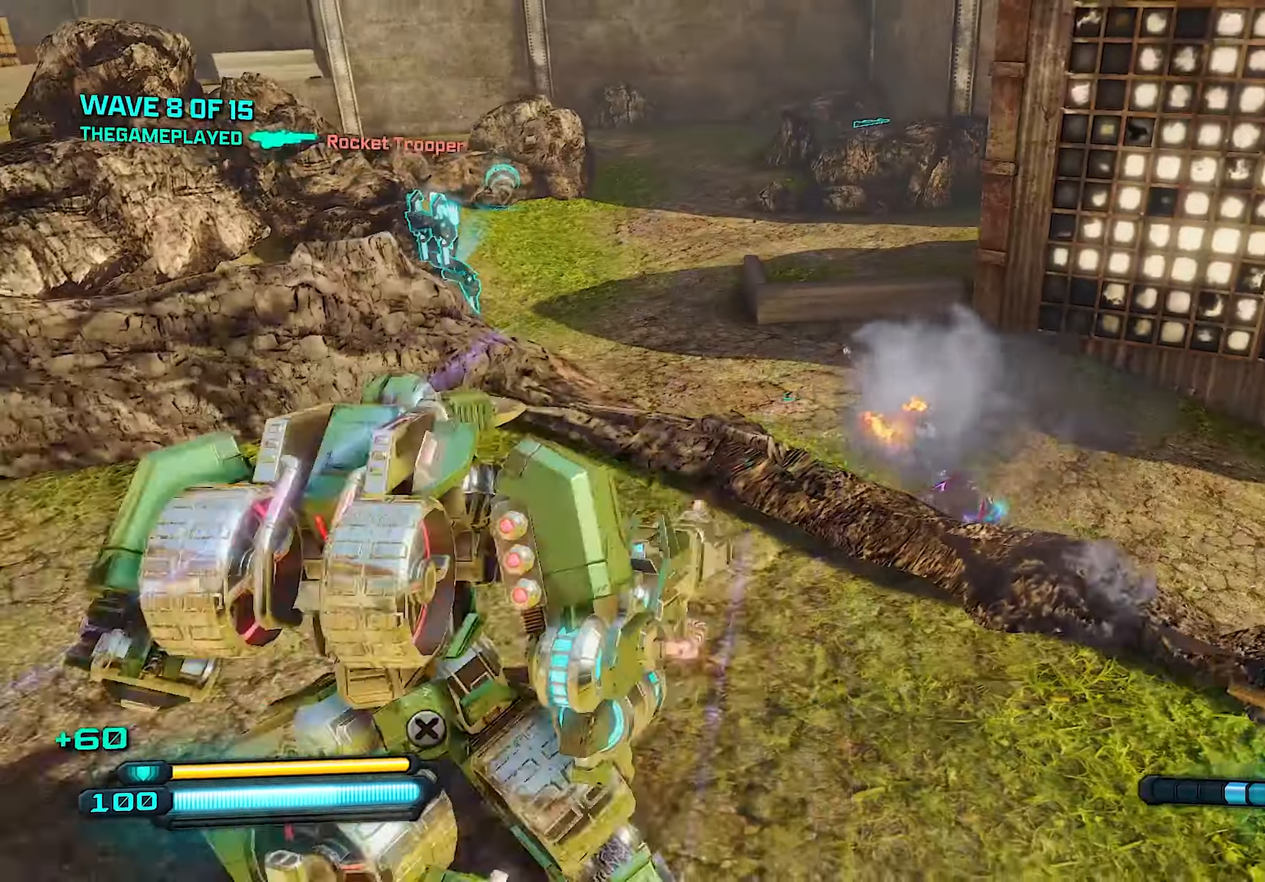
{"buttons": [], "left_stick": "left", "right_stick": "center", "events": [[220, "right_stick", "up"], [340, "right_stick", "center"]]}
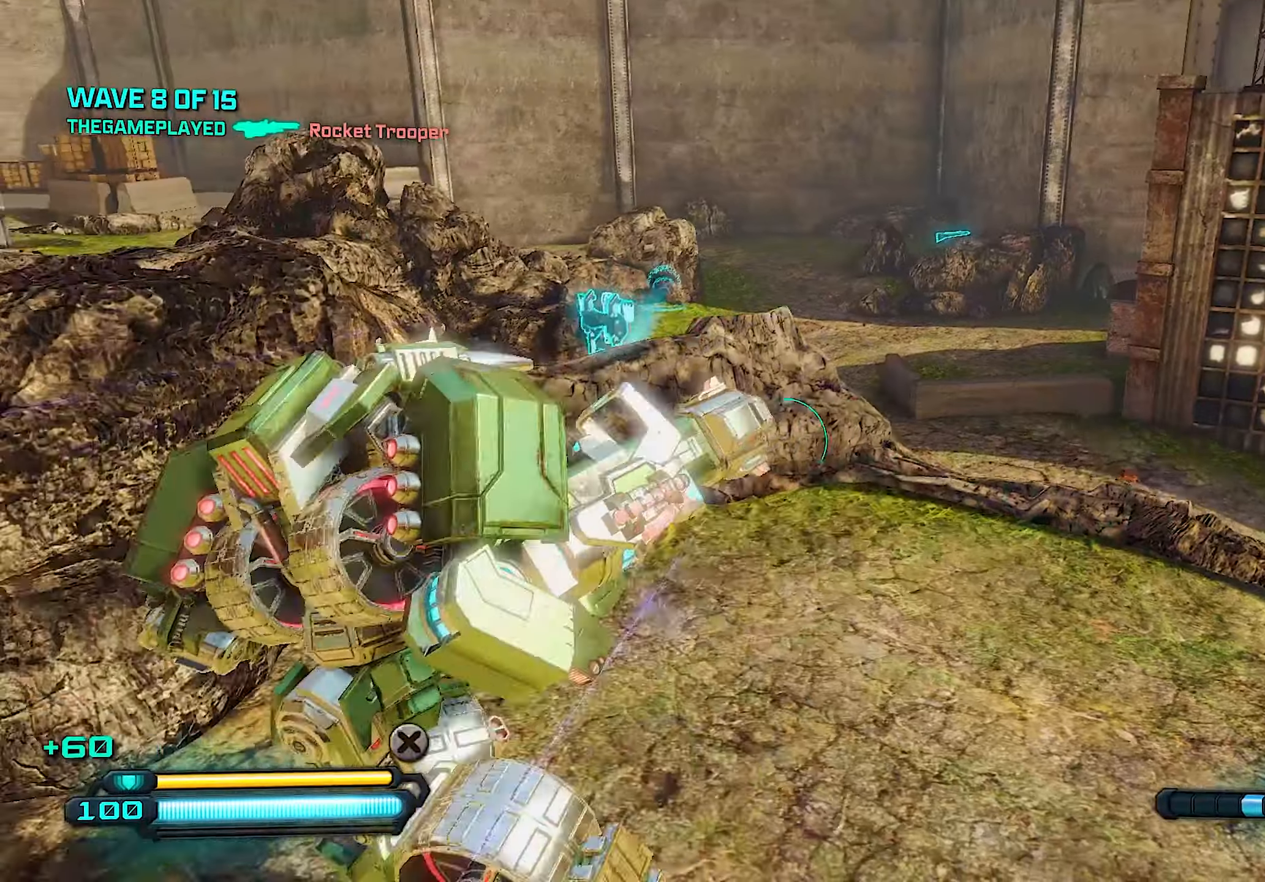
{"buttons": [], "left_stick": "right", "right_stick": "center", "events": [[40, "right_stick", "up"], [160, "right_stick", "center"], [180, "left_stick", "down"], [260, "left_stick", "right"]]}